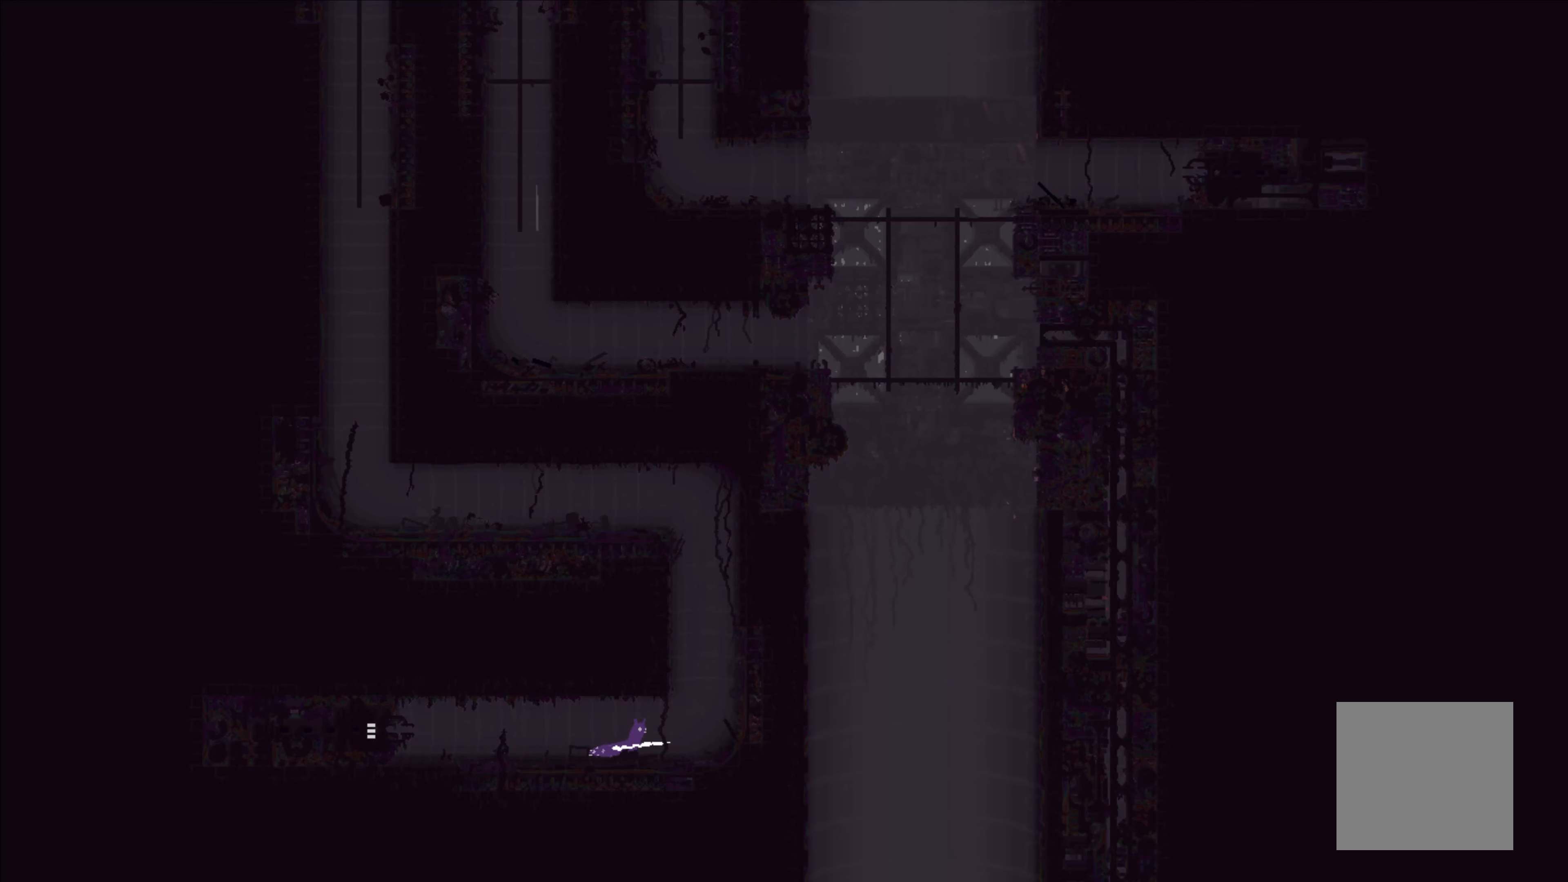
Gameplay with a controller (Xbox layout); each line is a JSON object with the inputs held at the frame after it. "events" lists button and stick changes between this image and that frame as [ms after this image, input, new state], when the widget could be followed in between. Not read: right_stick.
{"buttons": ["A"], "left_stick": "up-right", "events": [[150, "A", "down"]]}
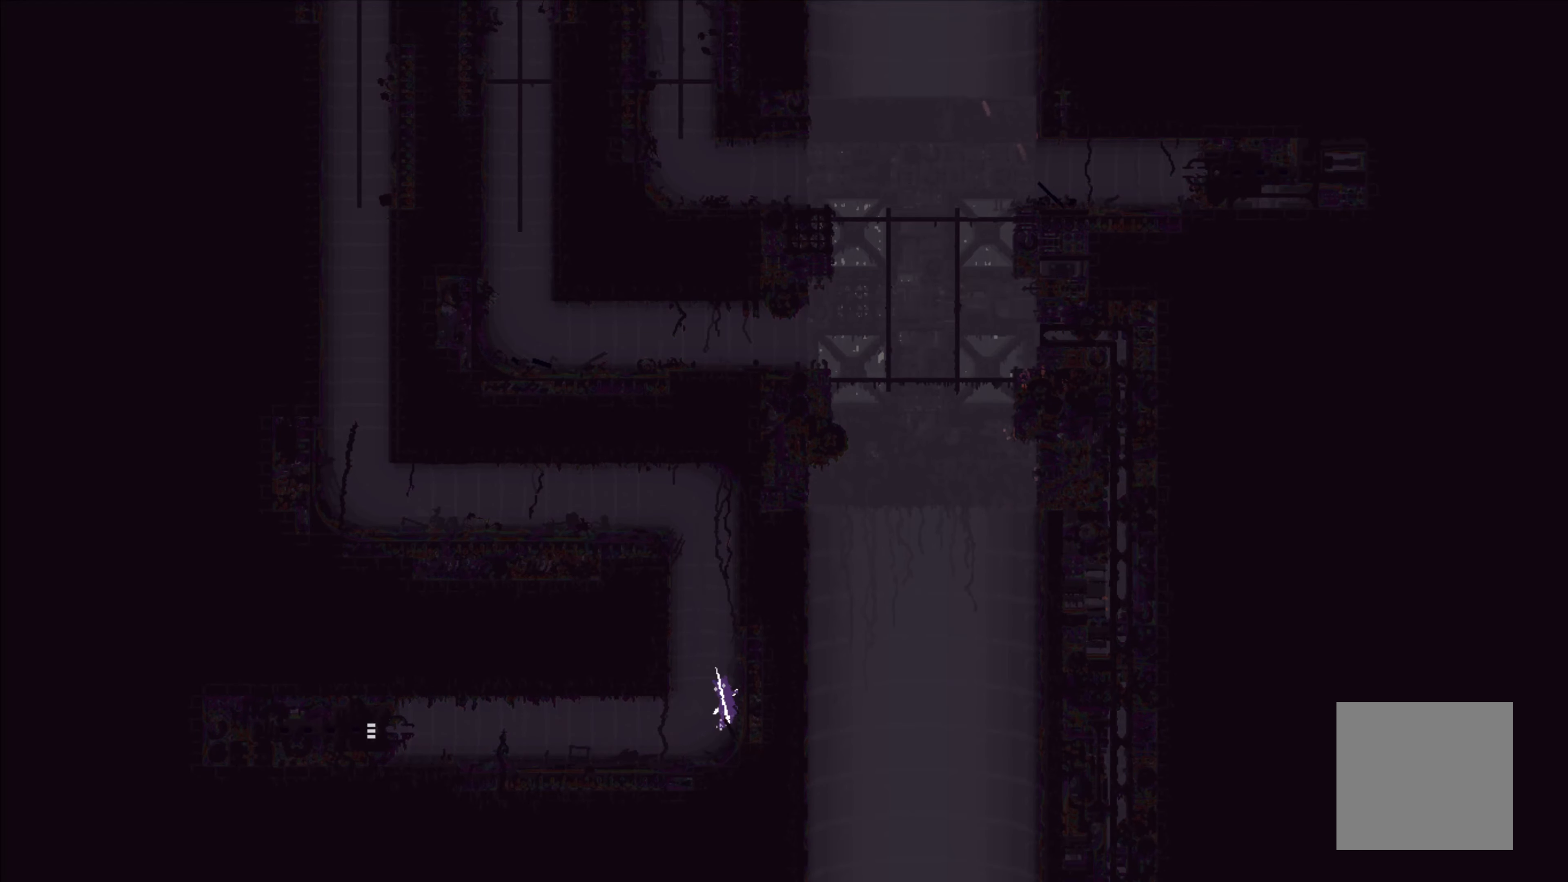
{"buttons": ["A"], "left_stick": "up-right", "events": [[17, "A", "up"], [50, "A", "down"], [67, "left_stick", "up-left"], [117, "left_stick", "left"], [350, "A", "up"], [367, "left_stick", "up-right"], [383, "A", "down"]]}
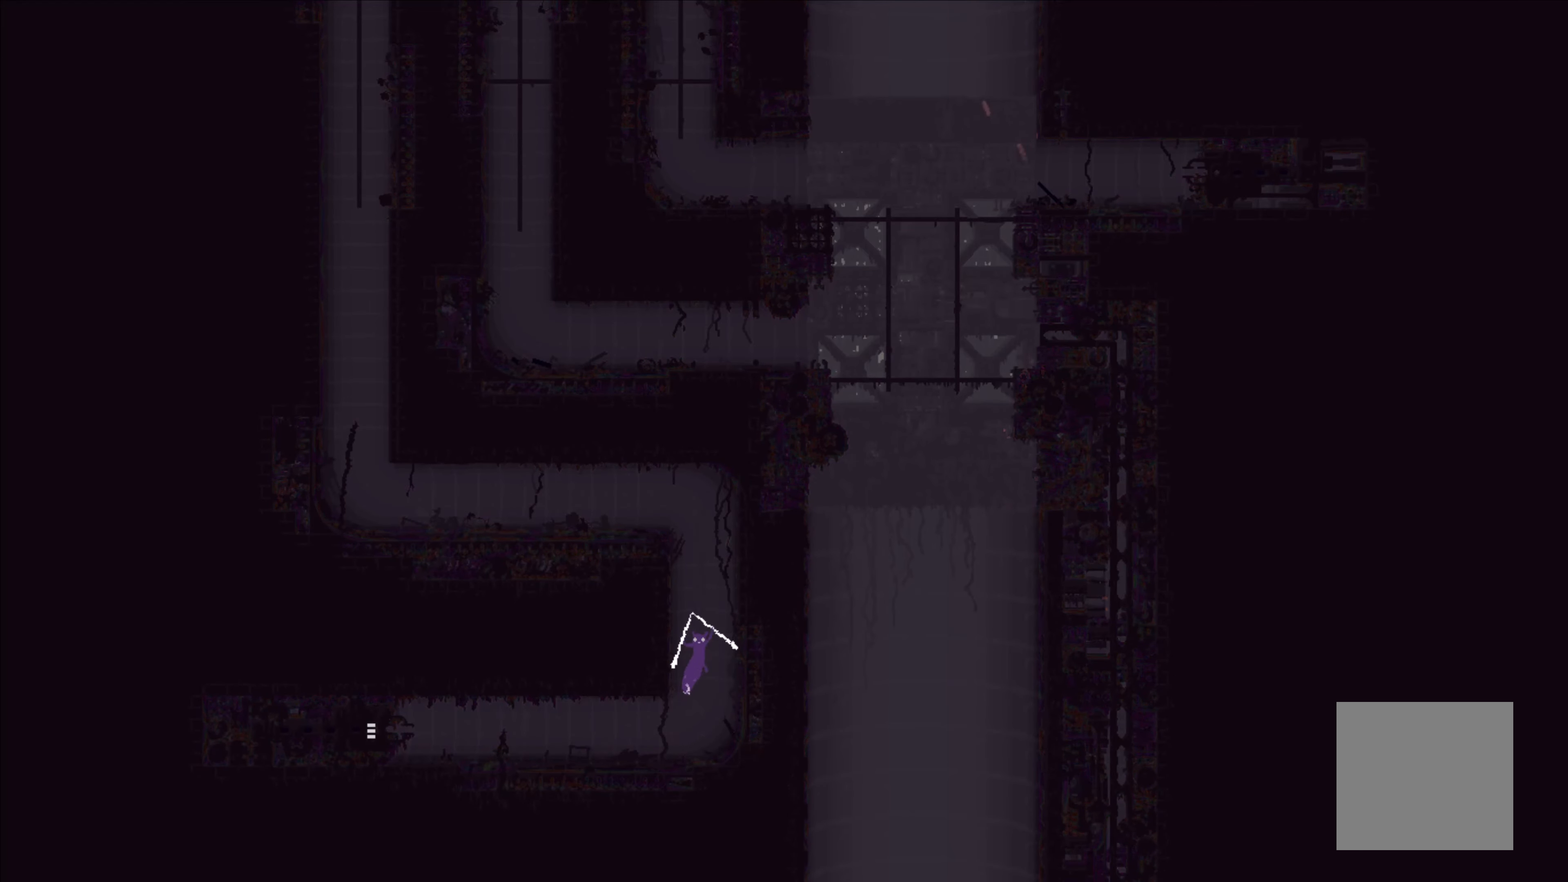
{"buttons": ["A"], "left_stick": "up-left", "events": [[150, "A", "up"], [167, "left_stick", "up-left"], [217, "A", "down"], [217, "left_stick", "left"], [483, "left_stick", "up-left"]]}
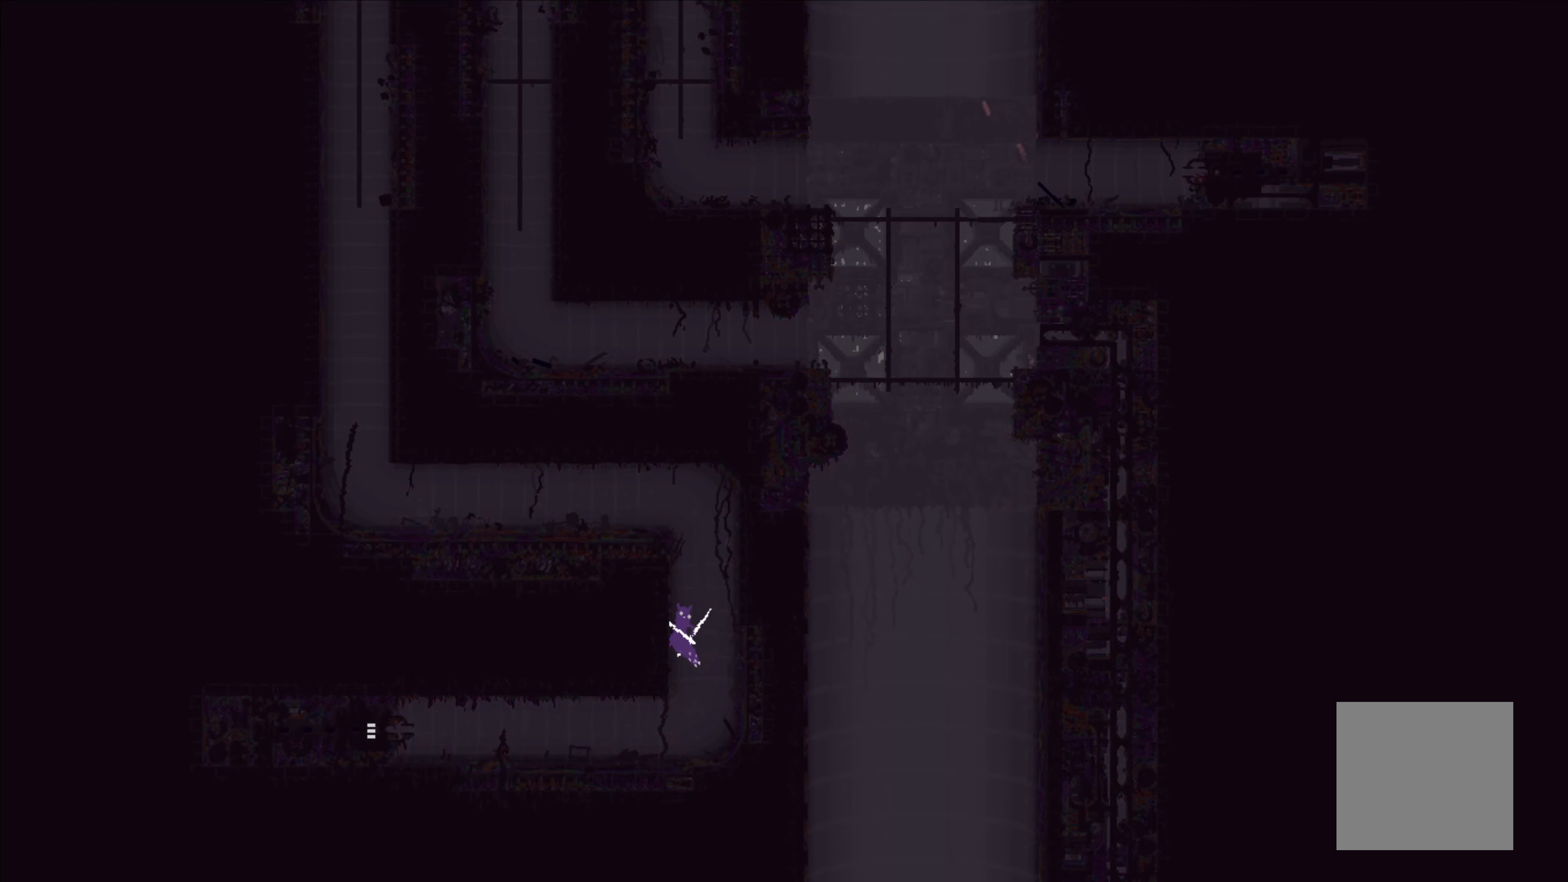
{"buttons": ["A"], "left_stick": "left", "events": [[17, "A", "up"], [83, "A", "down"], [83, "left_stick", "right"], [350, "A", "up"], [400, "left_stick", "up"], [450, "A", "down"], [450, "left_stick", "left"]]}
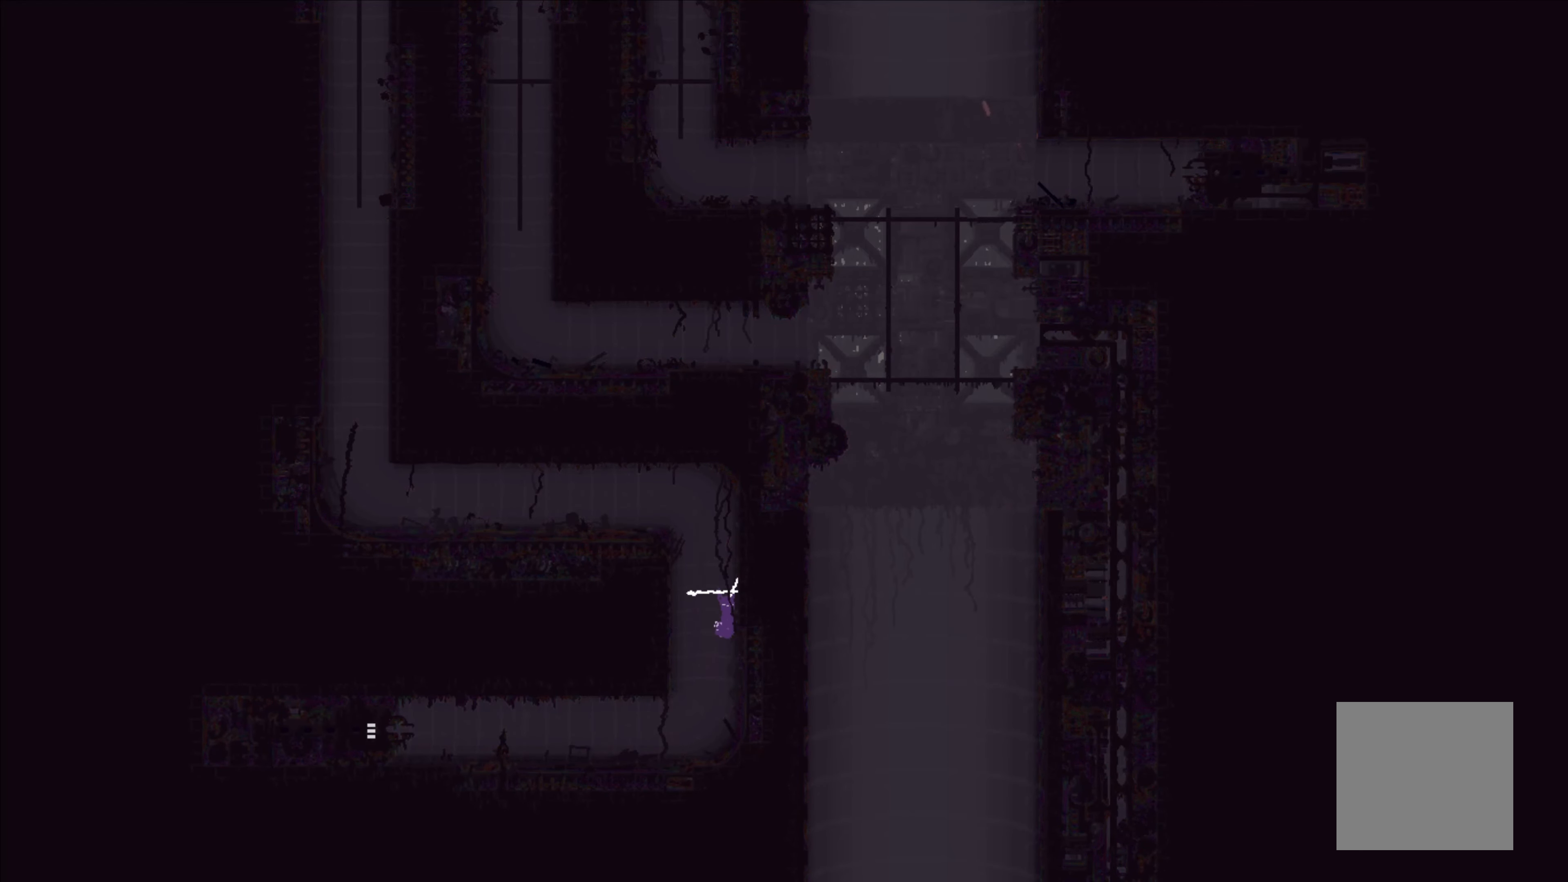
{"buttons": ["A"], "left_stick": "right", "events": [[217, "A", "up"], [300, "A", "down"], [300, "left_stick", "right"]]}
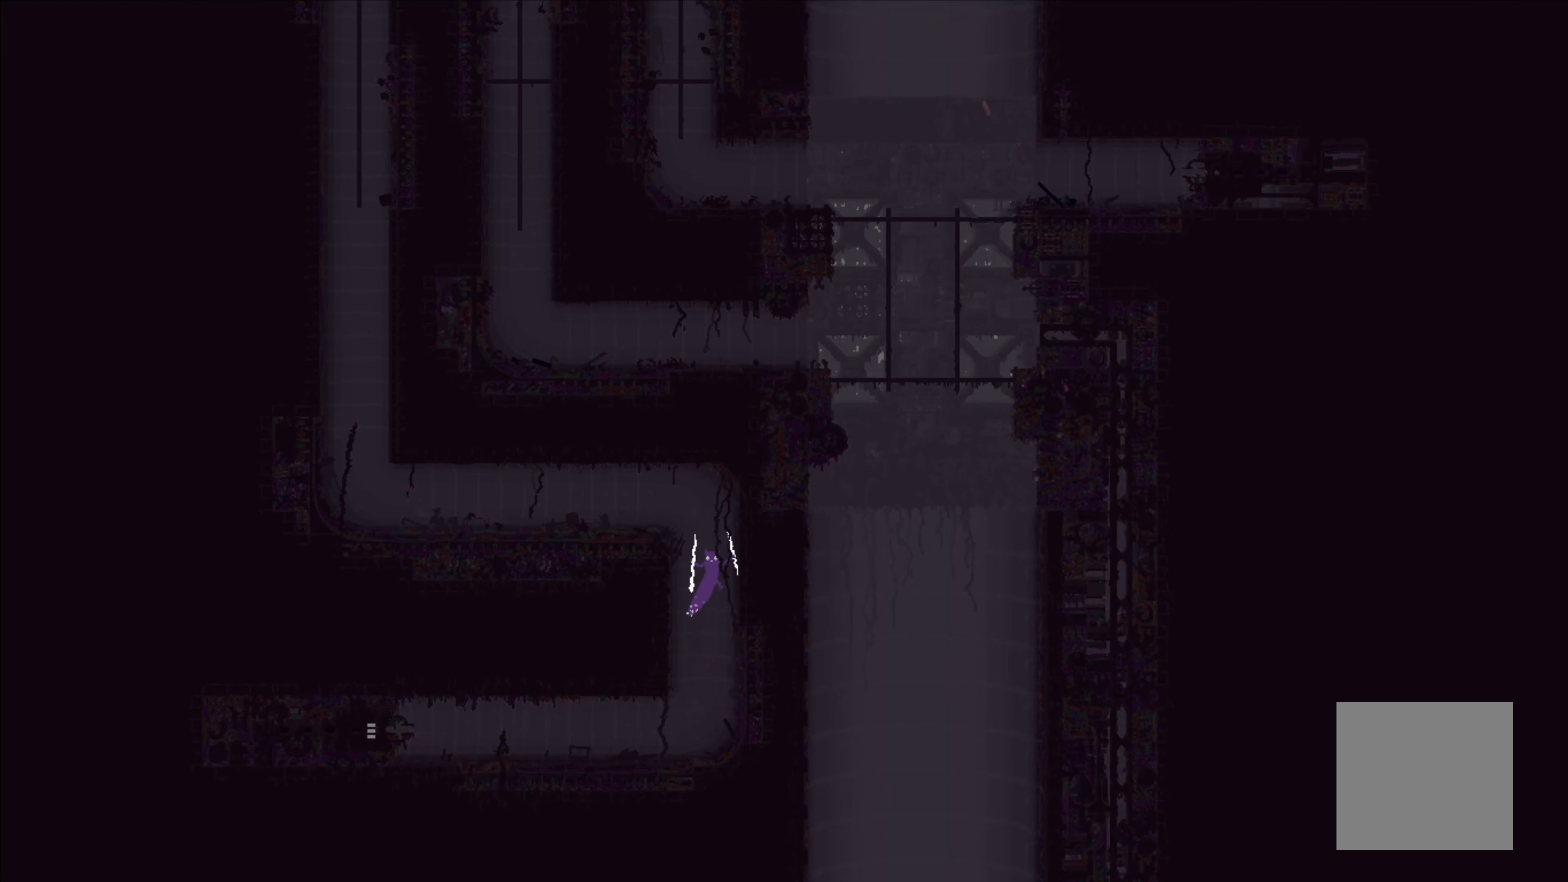
{"buttons": [], "left_stick": "left", "events": [[83, "A", "up"], [133, "A", "down"], [200, "left_stick", "up-left"], [267, "left_stick", "left"], [467, "A", "up"]]}
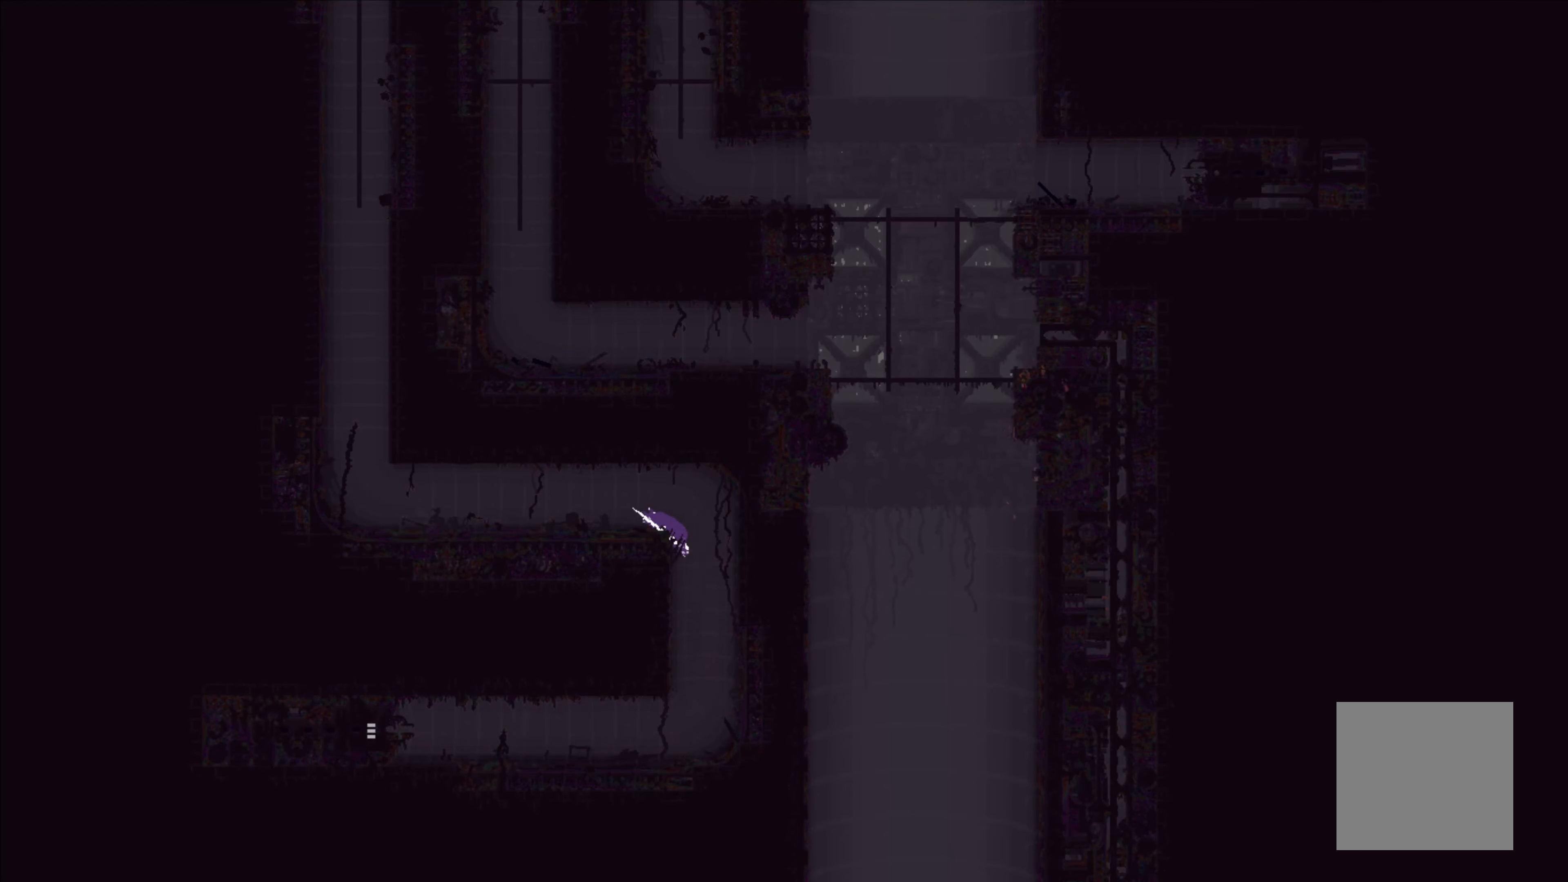
{"buttons": [], "left_stick": "left", "events": []}
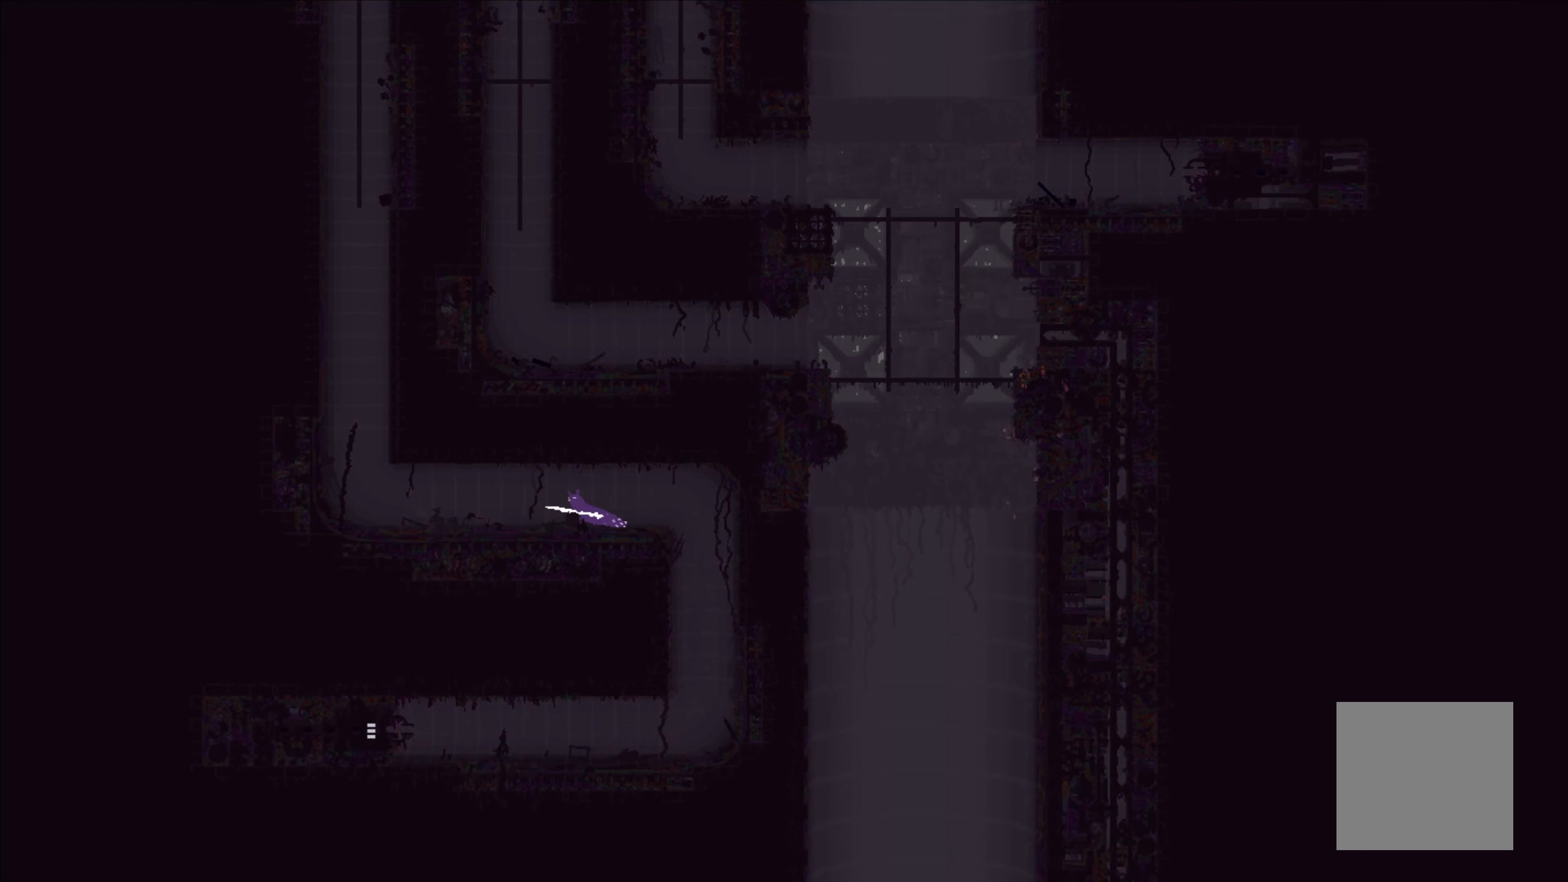
{"buttons": [], "left_stick": "left", "events": []}
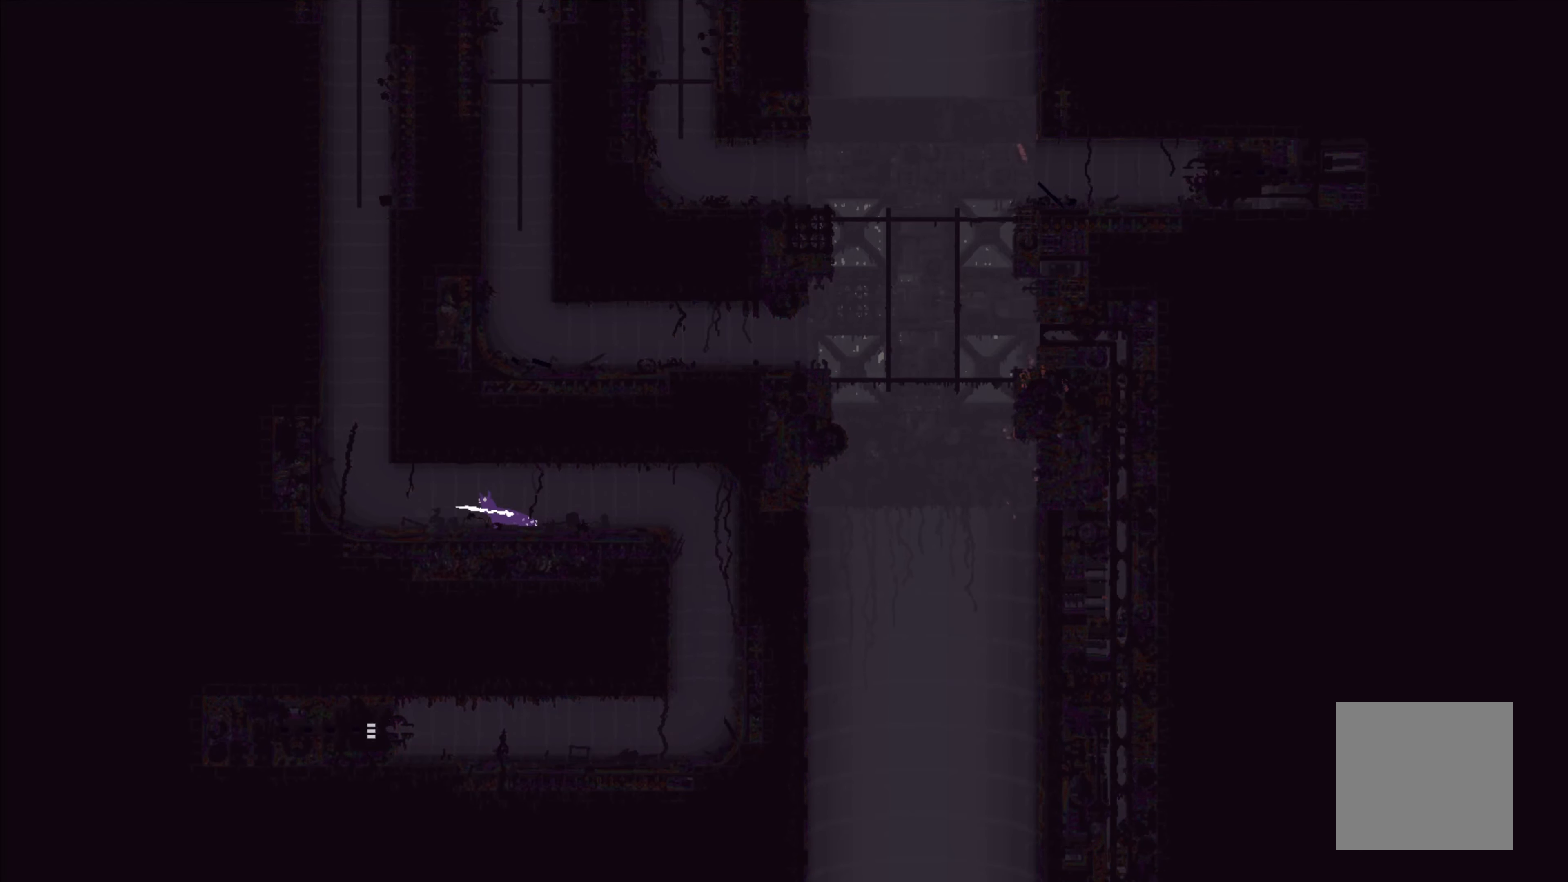
{"buttons": ["A"], "left_stick": "left", "events": [[467, "A", "down"]]}
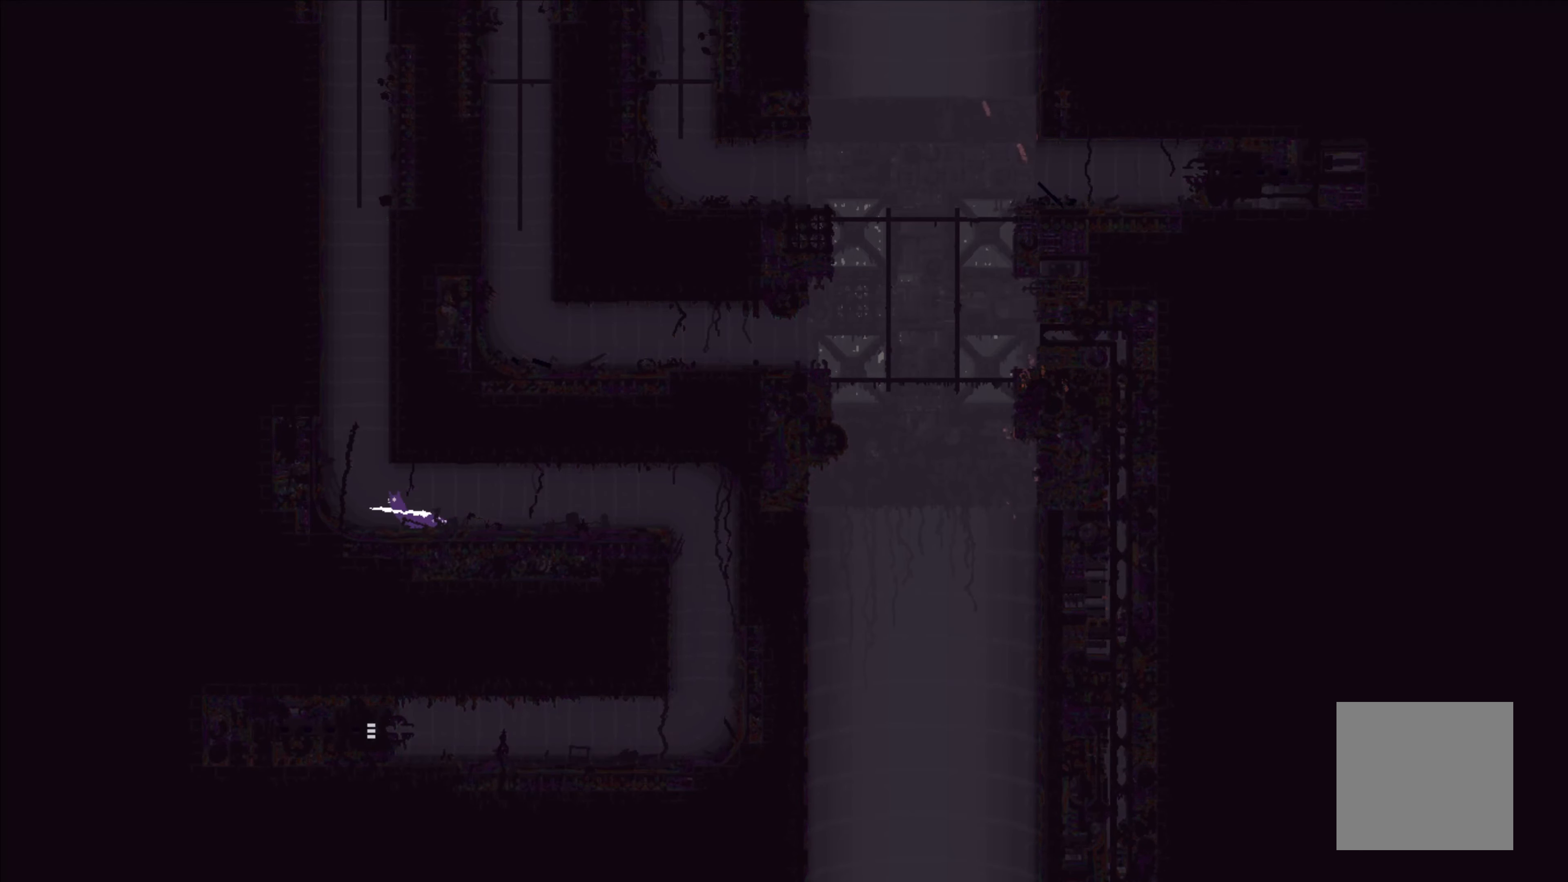
{"buttons": ["A"], "left_stick": "right", "events": [[317, "A", "up"], [400, "A", "down"], [467, "left_stick", "right"]]}
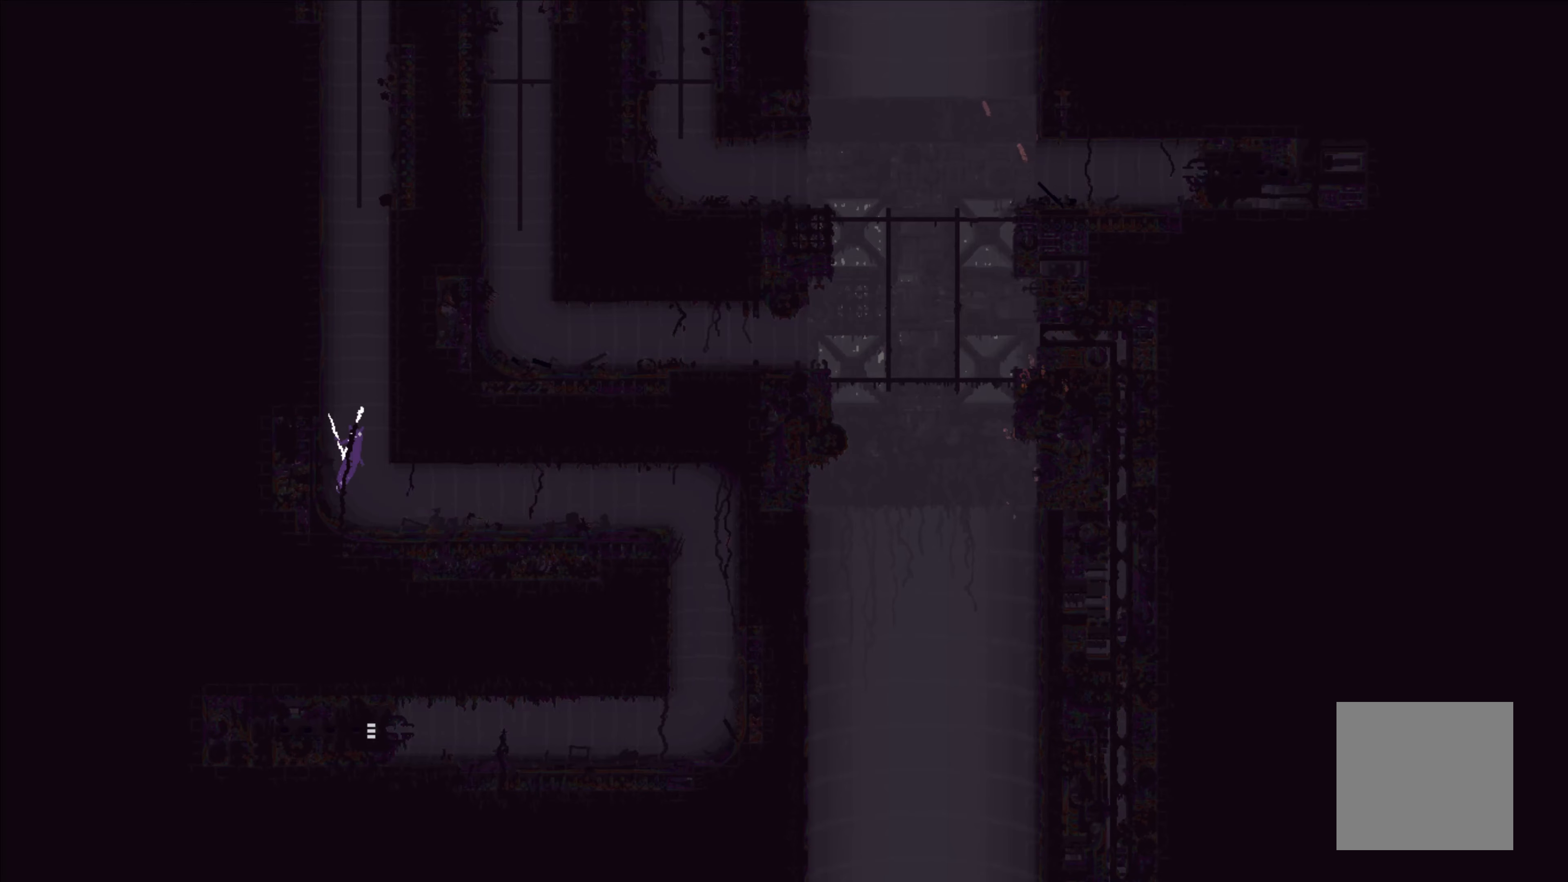
{"buttons": [], "left_stick": "left", "events": [[184, "A", "up"], [267, "A", "down"], [267, "left_stick", "up-left"], [350, "left_stick", "left"], [500, "A", "up"]]}
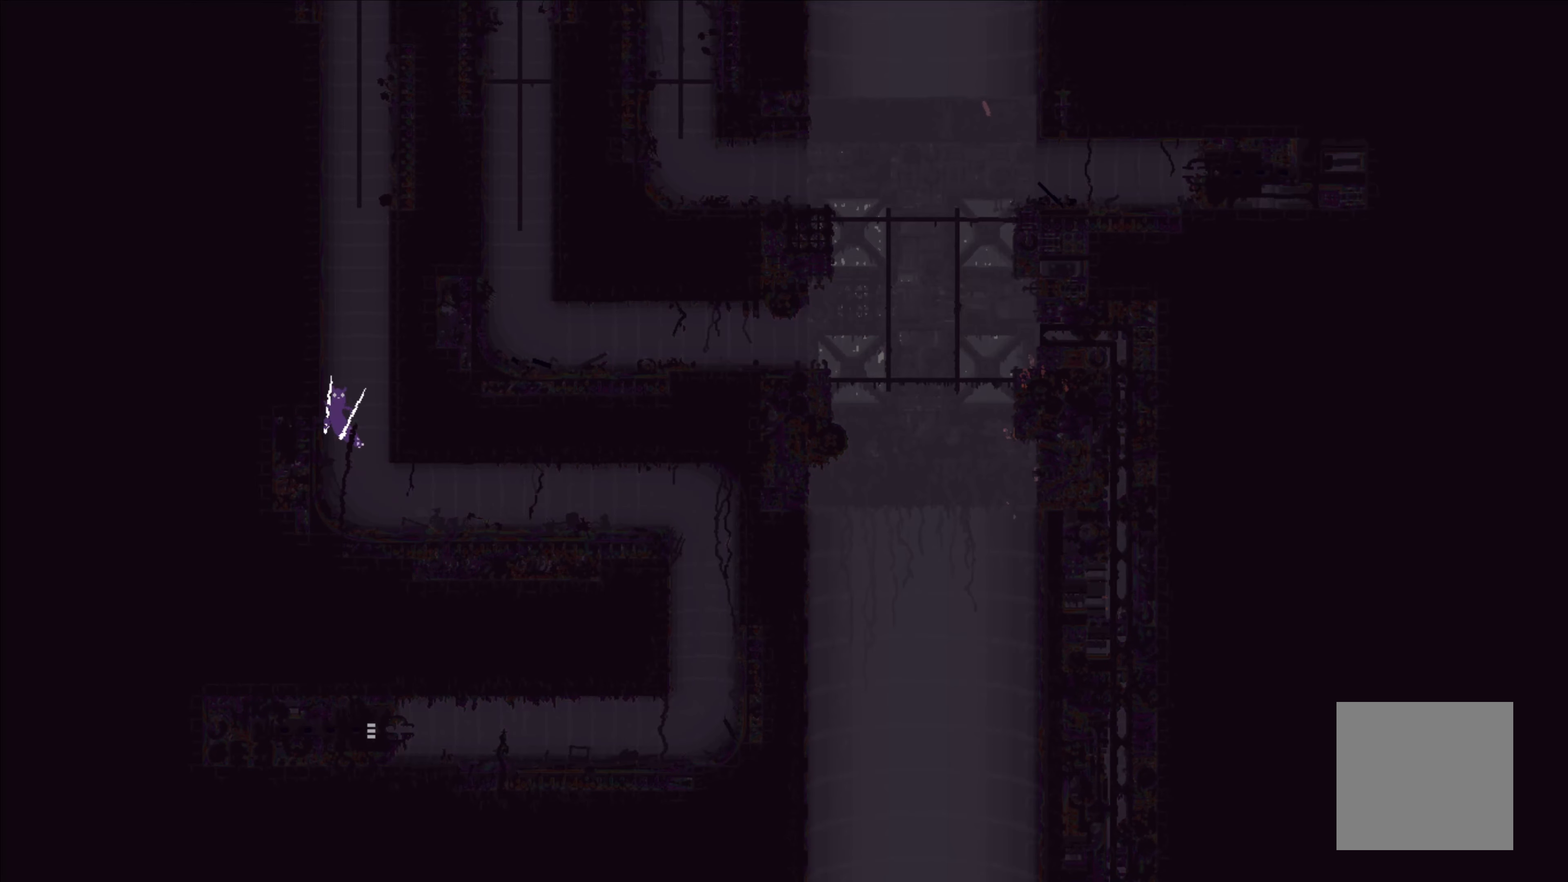
{"buttons": ["A"], "left_stick": "up-left", "events": [[50, "A", "down"], [150, "left_stick", "up-right"], [350, "A", "up"], [400, "A", "down"], [500, "left_stick", "up-left"]]}
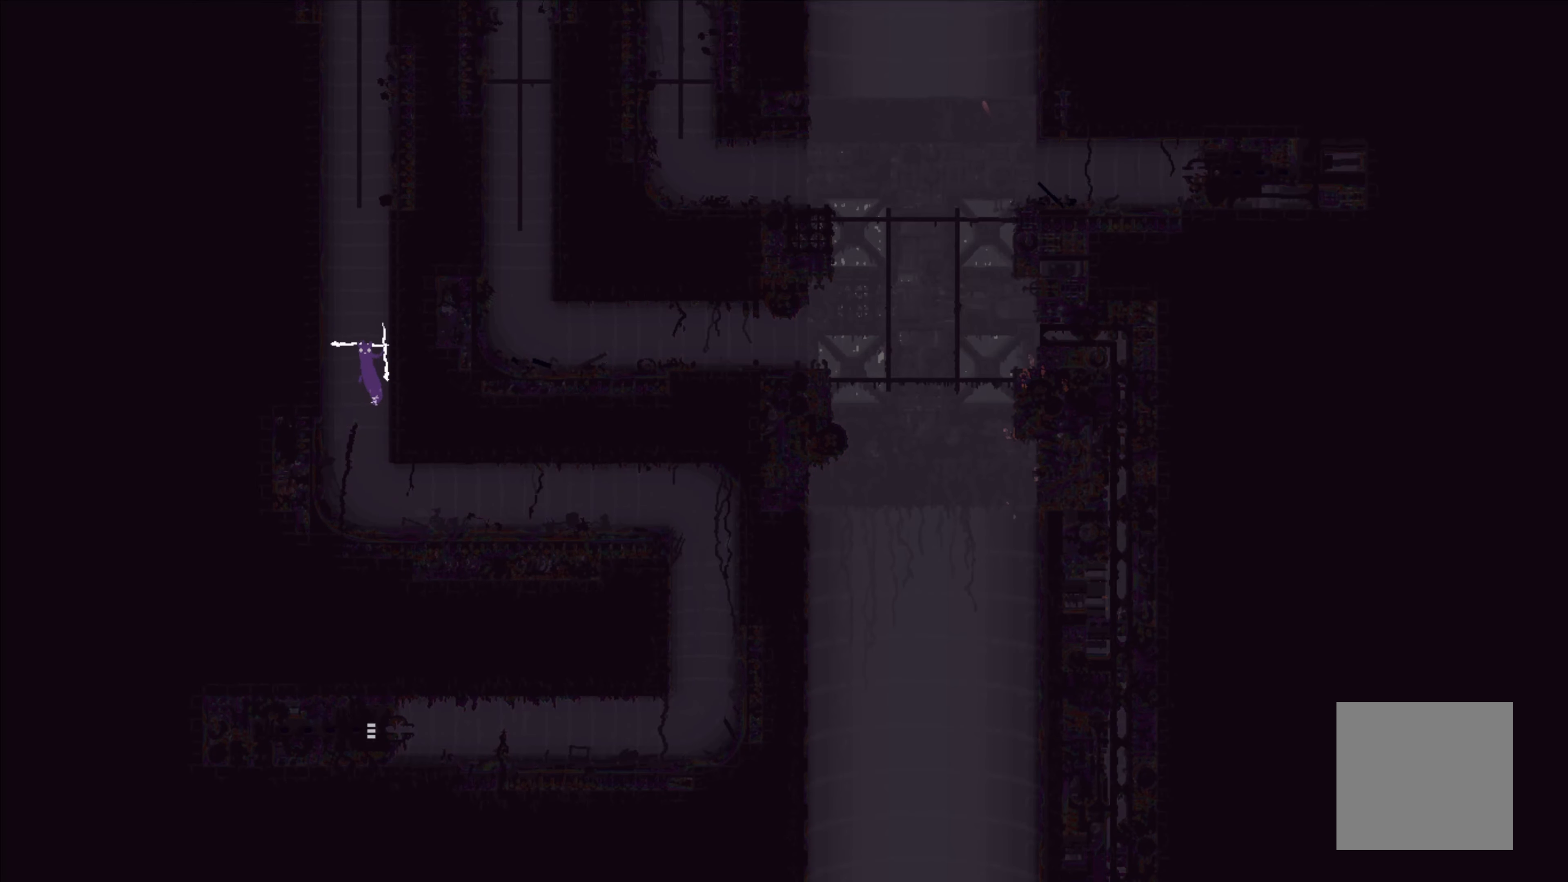
{"buttons": [], "left_stick": "up-right", "events": [[150, "A", "up"], [200, "A", "down"], [267, "left_stick", "up-right"], [467, "A", "up"]]}
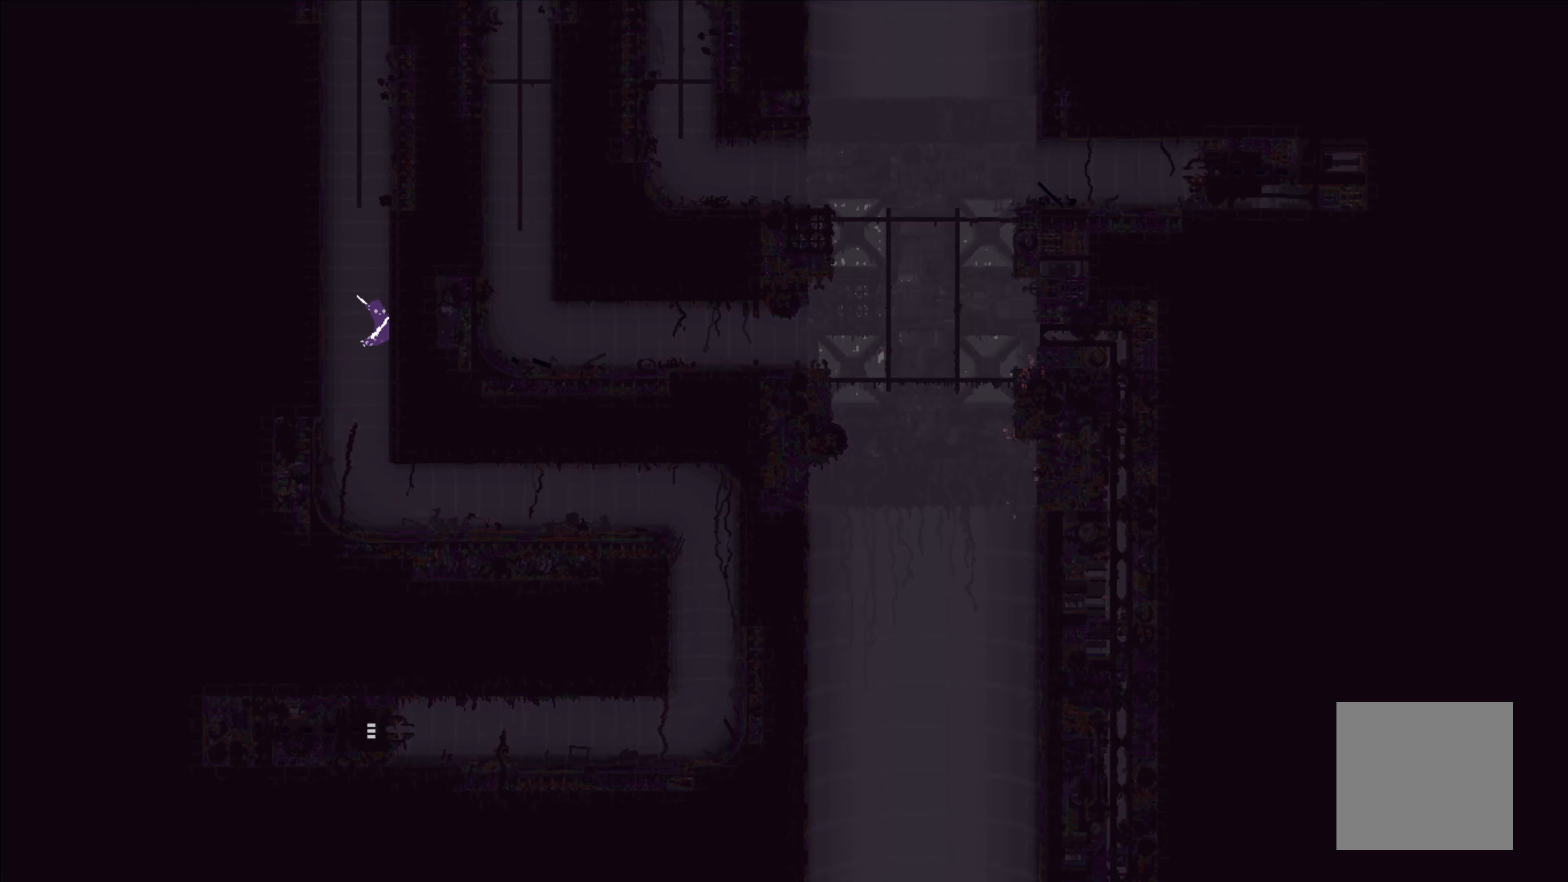
{"buttons": ["A"], "left_stick": "up-right", "events": [[34, "A", "down"], [100, "left_stick", "up-left"], [184, "left_stick", "left"], [267, "A", "up"], [317, "A", "down"], [384, "left_stick", "up-right"]]}
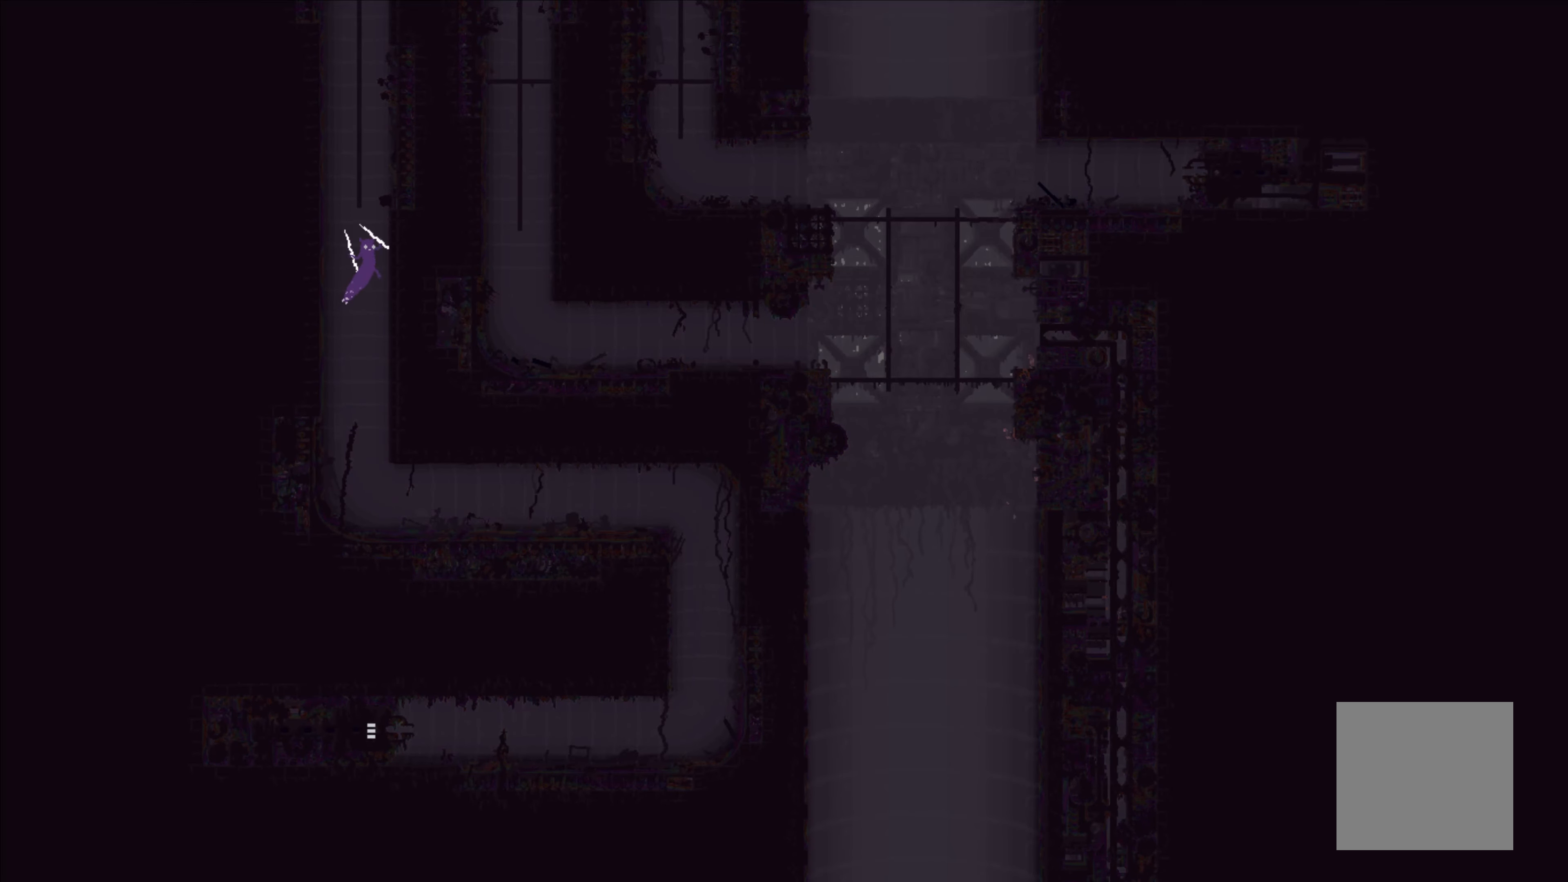
{"buttons": ["A"], "left_stick": "left", "events": [[100, "A", "up"], [134, "A", "down"], [234, "left_stick", "up-left"], [300, "A", "up"], [350, "left_stick", "left"], [400, "A", "down"]]}
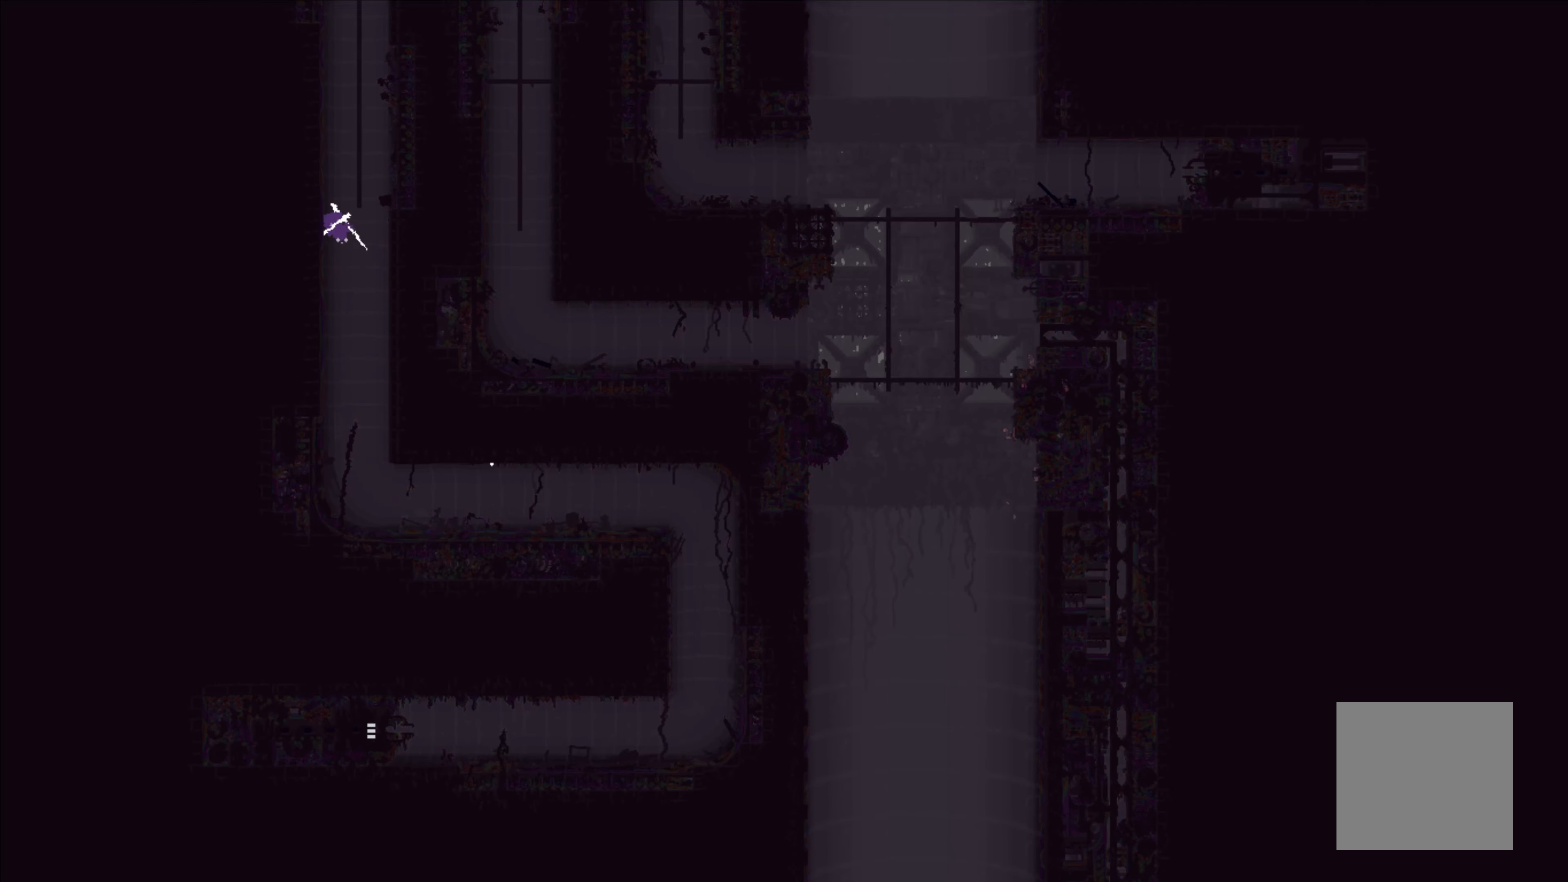
{"buttons": ["A"], "left_stick": "up-left", "events": [[67, "left_stick", "up"], [250, "left_stick", "up-left"], [334, "A", "up"], [400, "A", "down"]]}
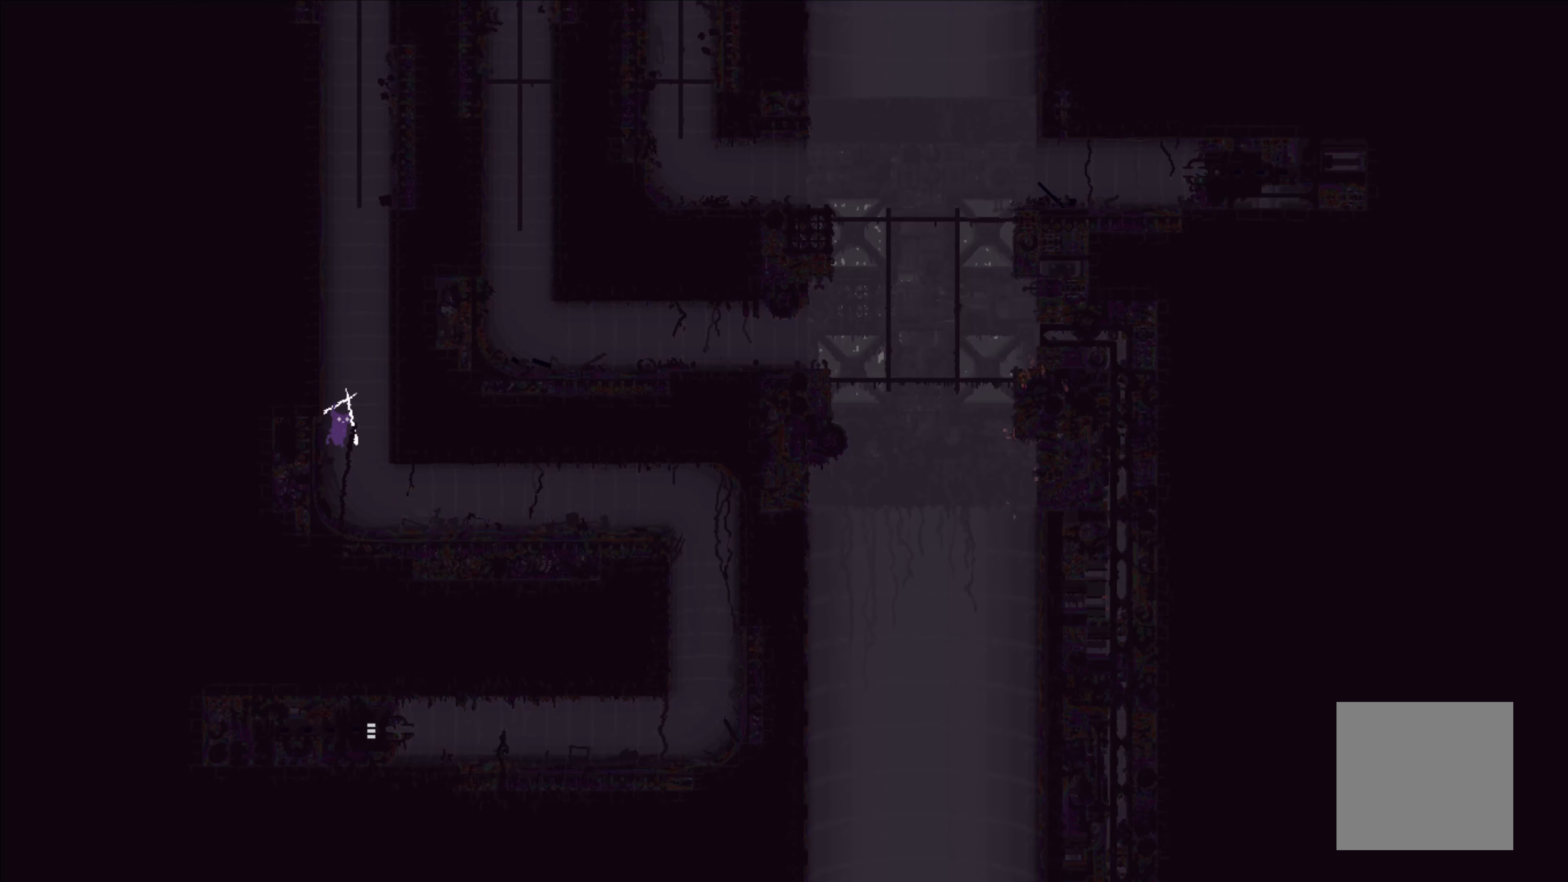
{"buttons": [], "left_stick": "up-left", "events": [[234, "A", "up"]]}
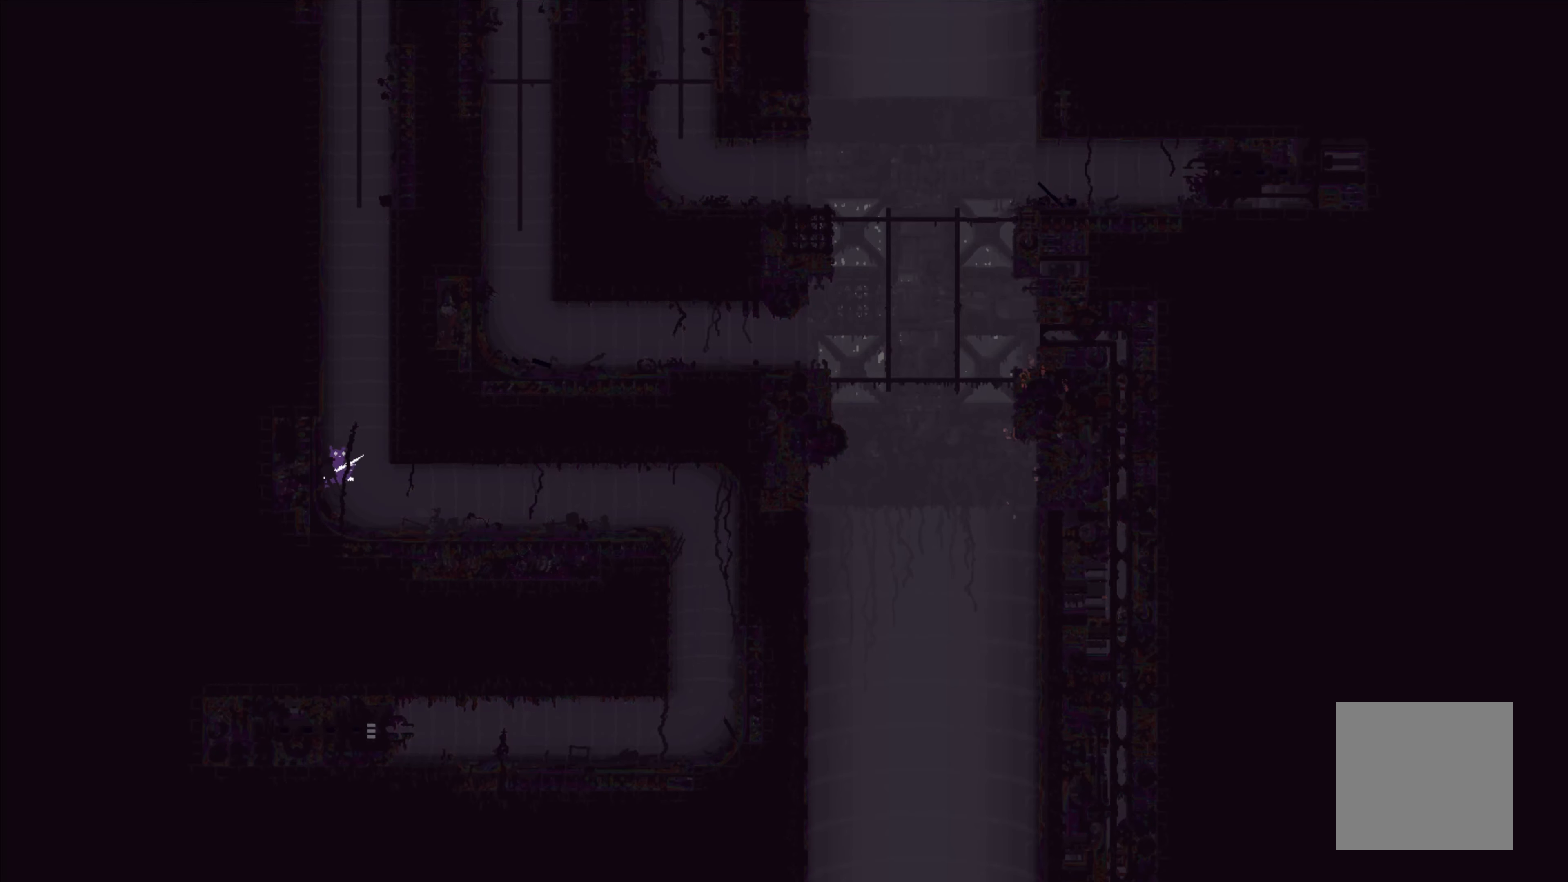
{"buttons": [], "left_stick": "up-left", "events": [[67, "left_stick", "center"], [217, "A", "down"], [350, "left_stick", "up-left"], [467, "A", "up"]]}
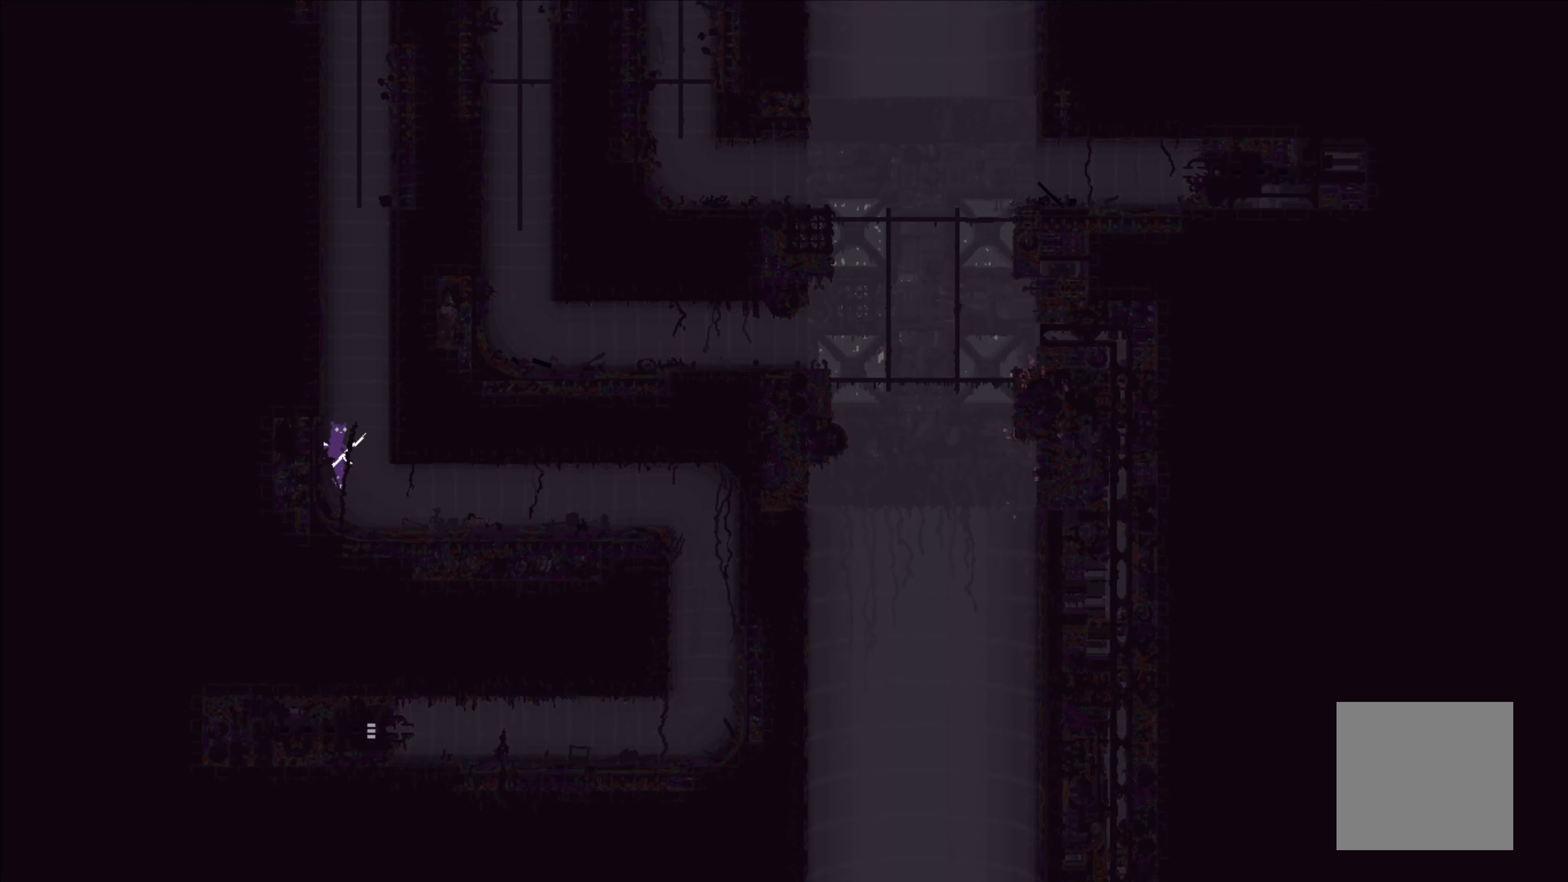
{"buttons": ["A"], "left_stick": "up-left", "events": [[67, "A", "down"], [150, "left_stick", "up-right"], [384, "A", "up"], [450, "A", "down"], [450, "left_stick", "up-left"]]}
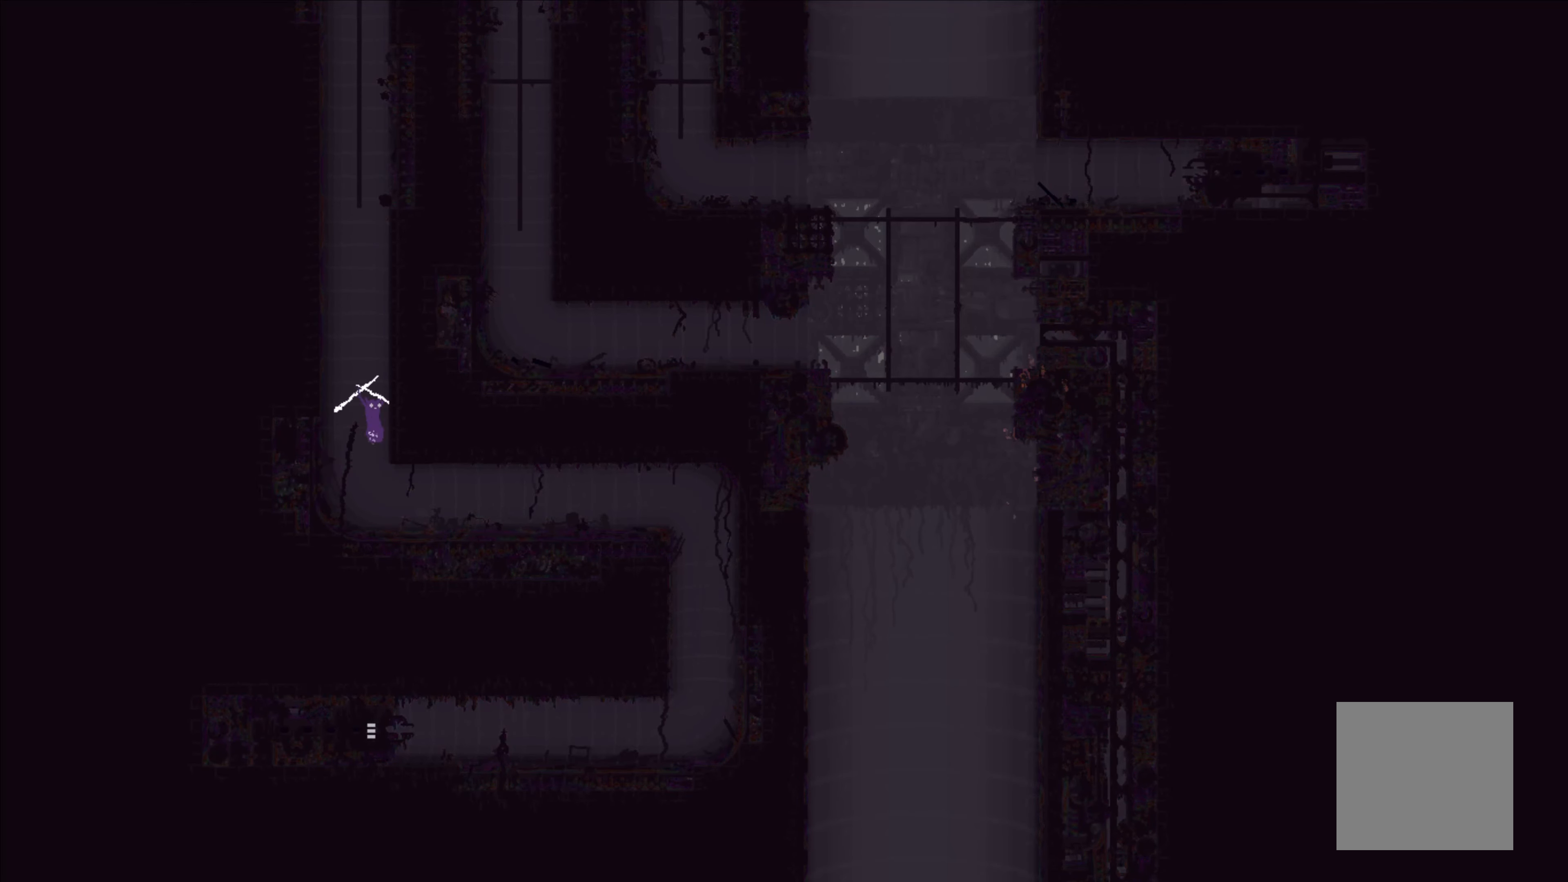
{"buttons": ["A"], "left_stick": "up-right", "events": [[250, "A", "up"], [300, "A", "down"], [300, "left_stick", "up-right"]]}
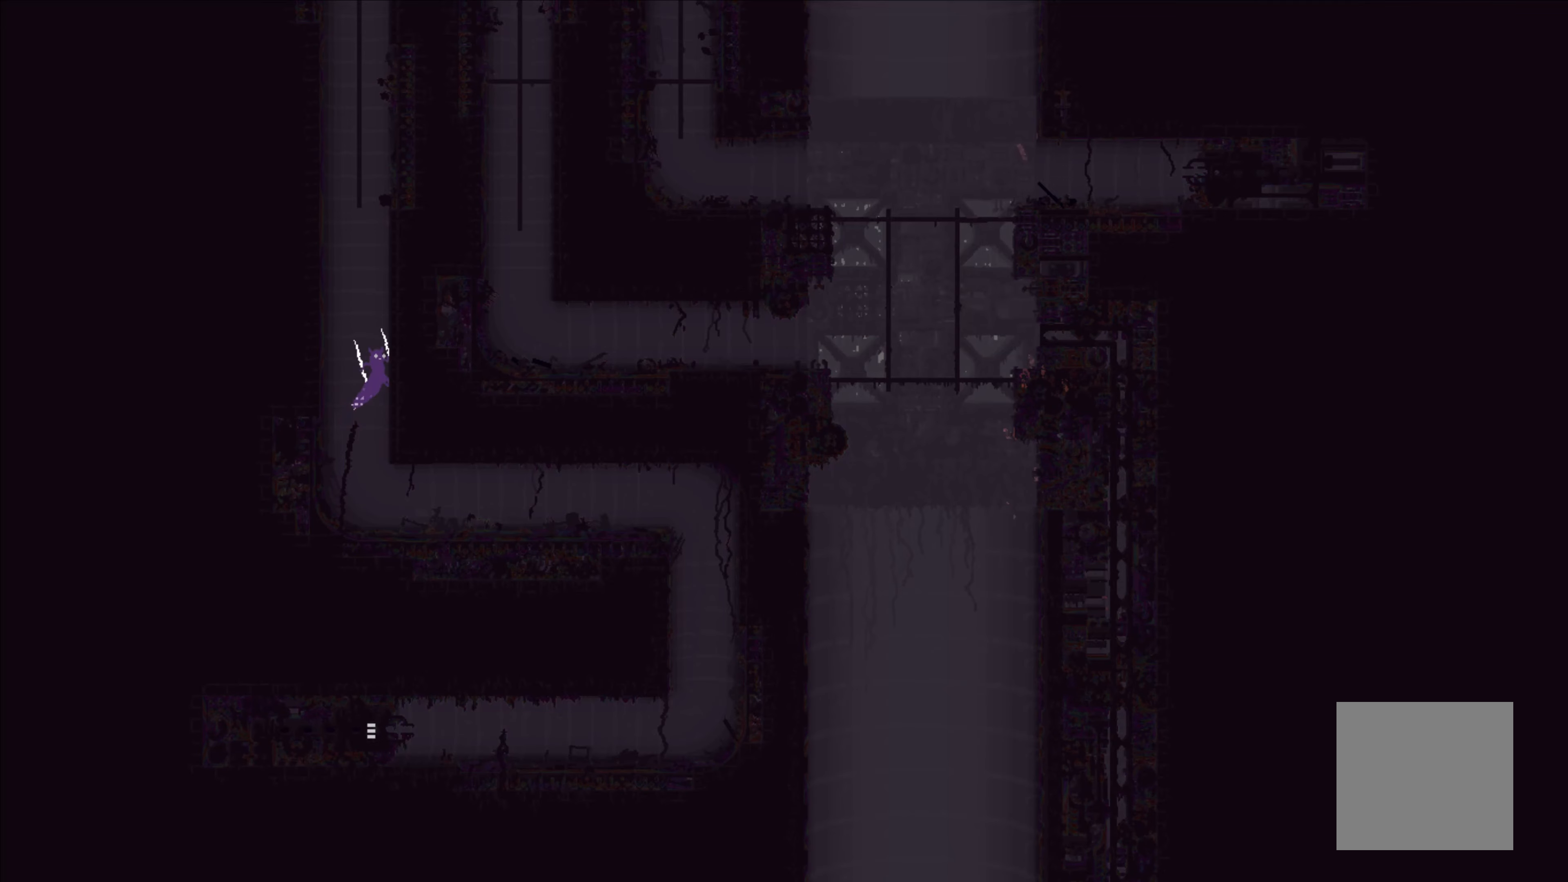
{"buttons": ["A"], "left_stick": "up-right", "events": [[83, "A", "up"], [116, "left_stick", "up-left"], [150, "A", "down"], [416, "A", "up"], [450, "left_stick", "up-right"], [466, "A", "down"]]}
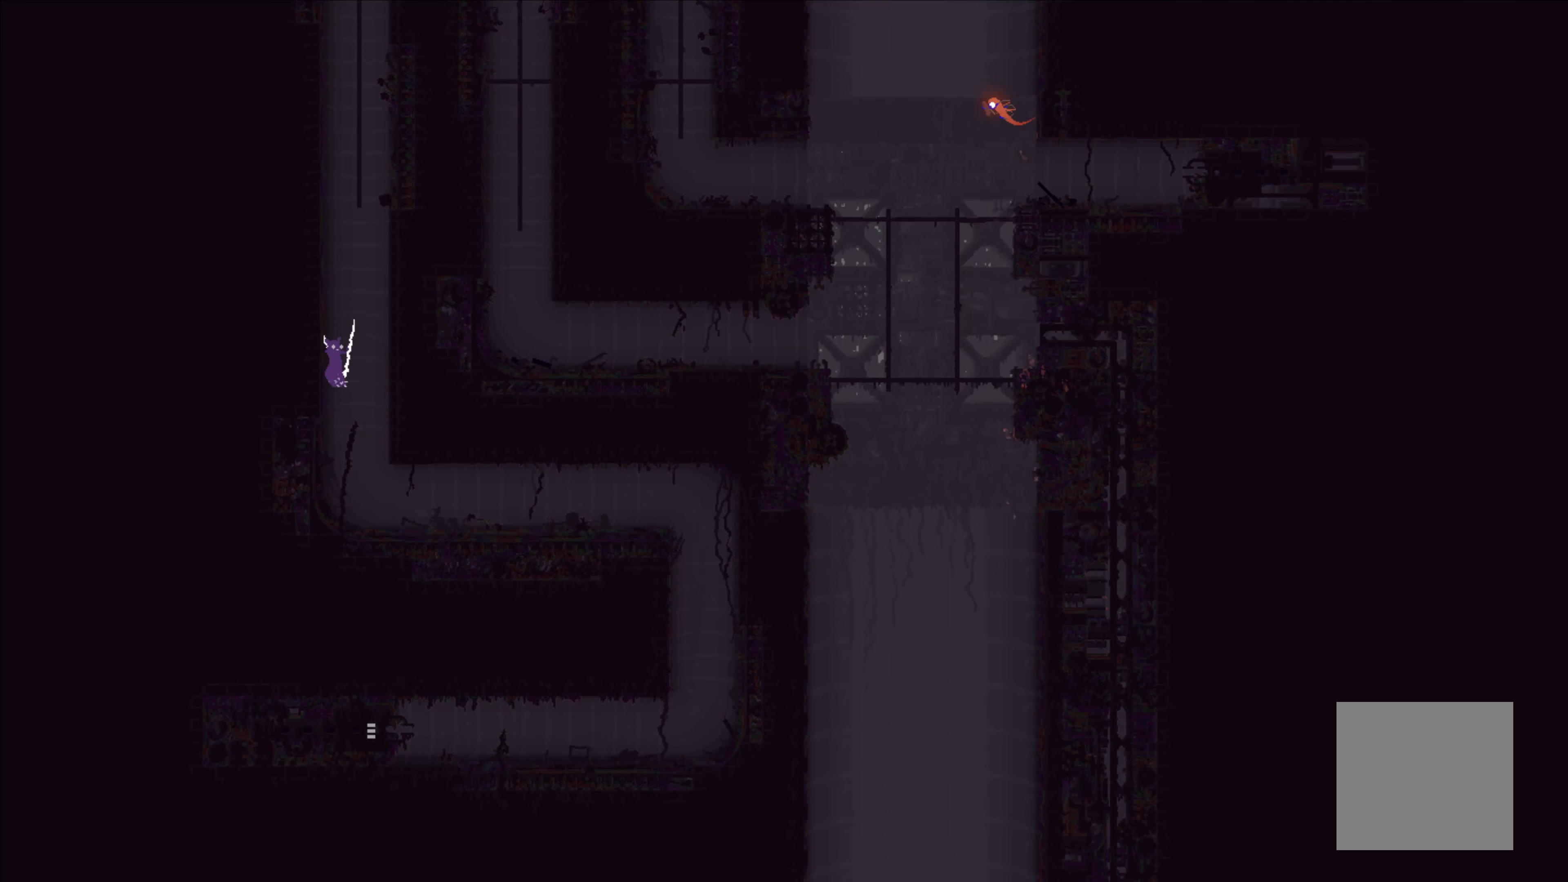
{"buttons": ["A"], "left_stick": "up-left", "events": [[300, "A", "up"], [300, "left_stick", "up-left"], [350, "A", "down"]]}
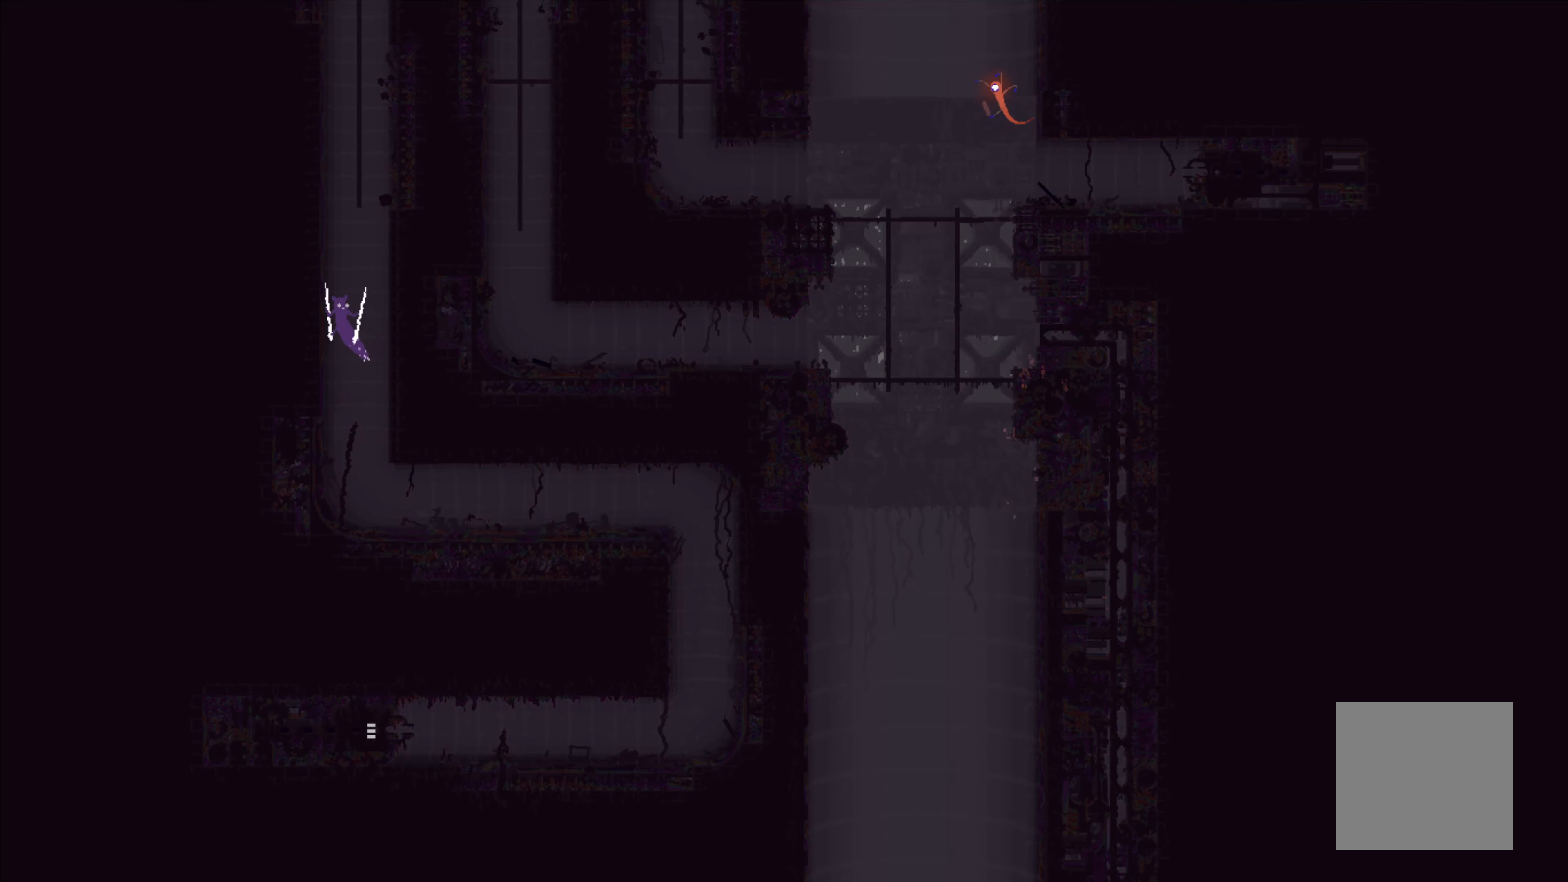
{"buttons": ["A"], "left_stick": "right", "events": [[166, "A", "up"], [183, "left_stick", "right"], [216, "A", "down"]]}
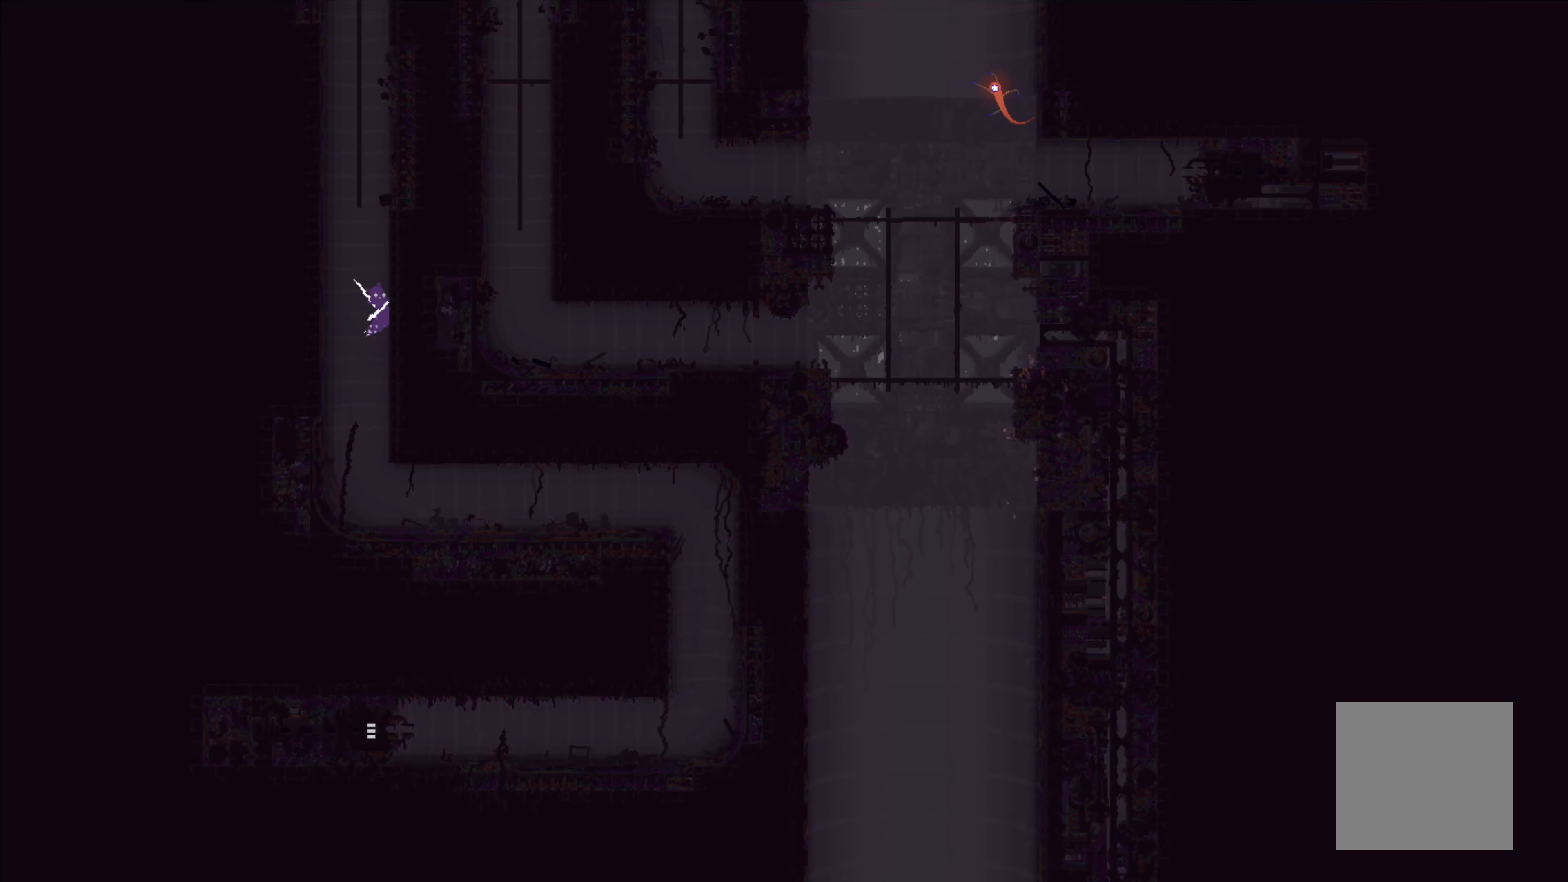
{"buttons": ["A"], "left_stick": "up-right", "events": [[33, "A", "up"], [33, "left_stick", "up-left"], [66, "A", "down"], [383, "A", "up"], [416, "A", "down"], [416, "left_stick", "up-right"]]}
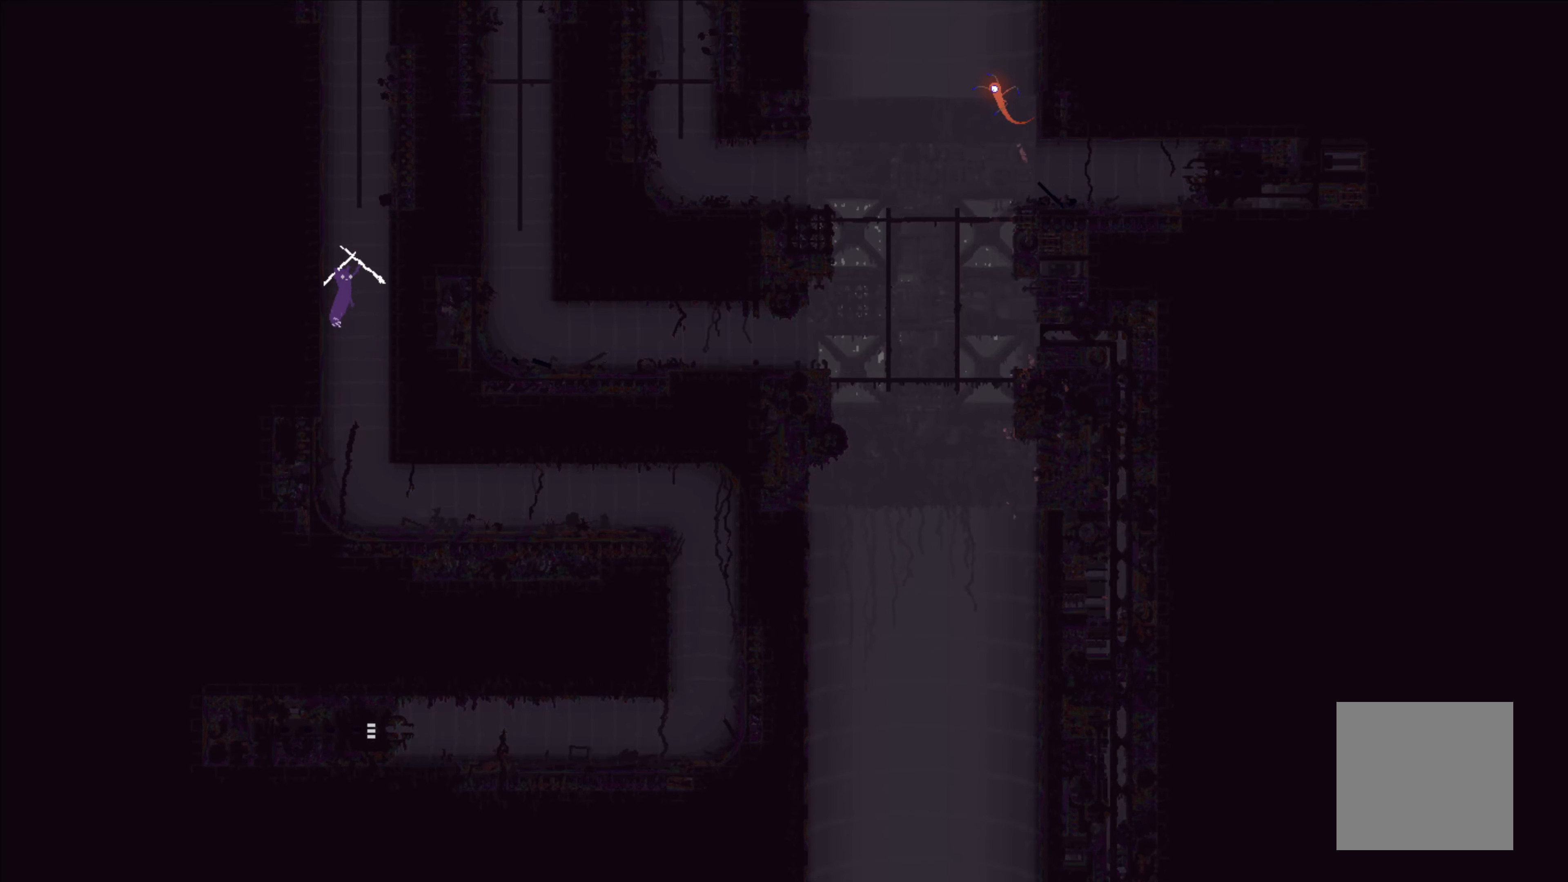
{"buttons": ["A"], "left_stick": "up-left", "events": [[250, "A", "up"], [300, "left_stick", "up-left"], [316, "A", "down"]]}
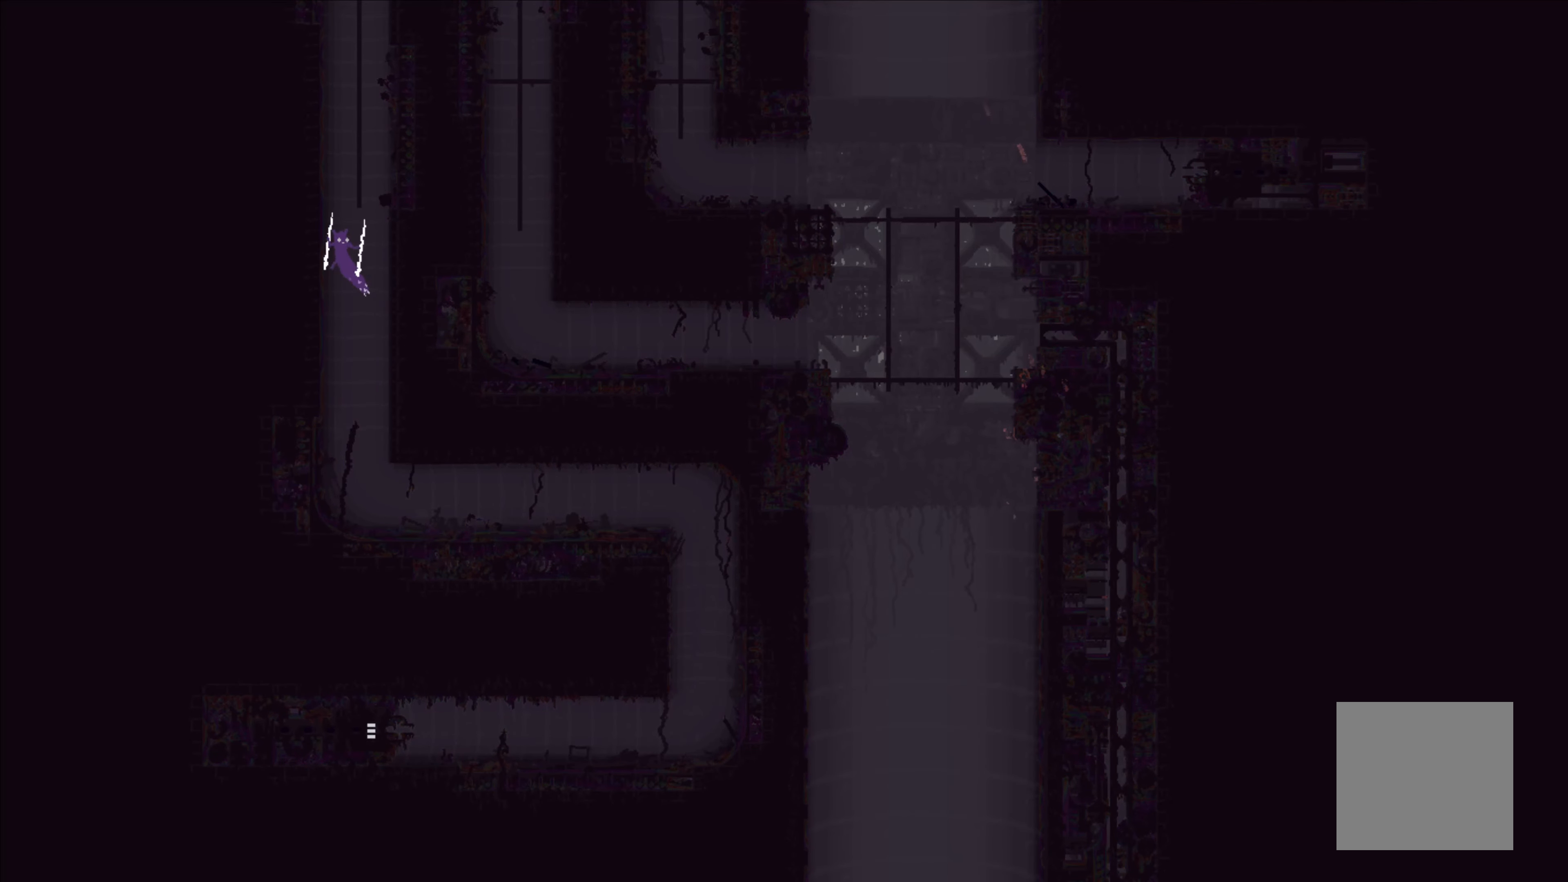
{"buttons": ["A"], "left_stick": "right", "events": [[150, "A", "up"], [200, "A", "down"], [200, "left_stick", "right"]]}